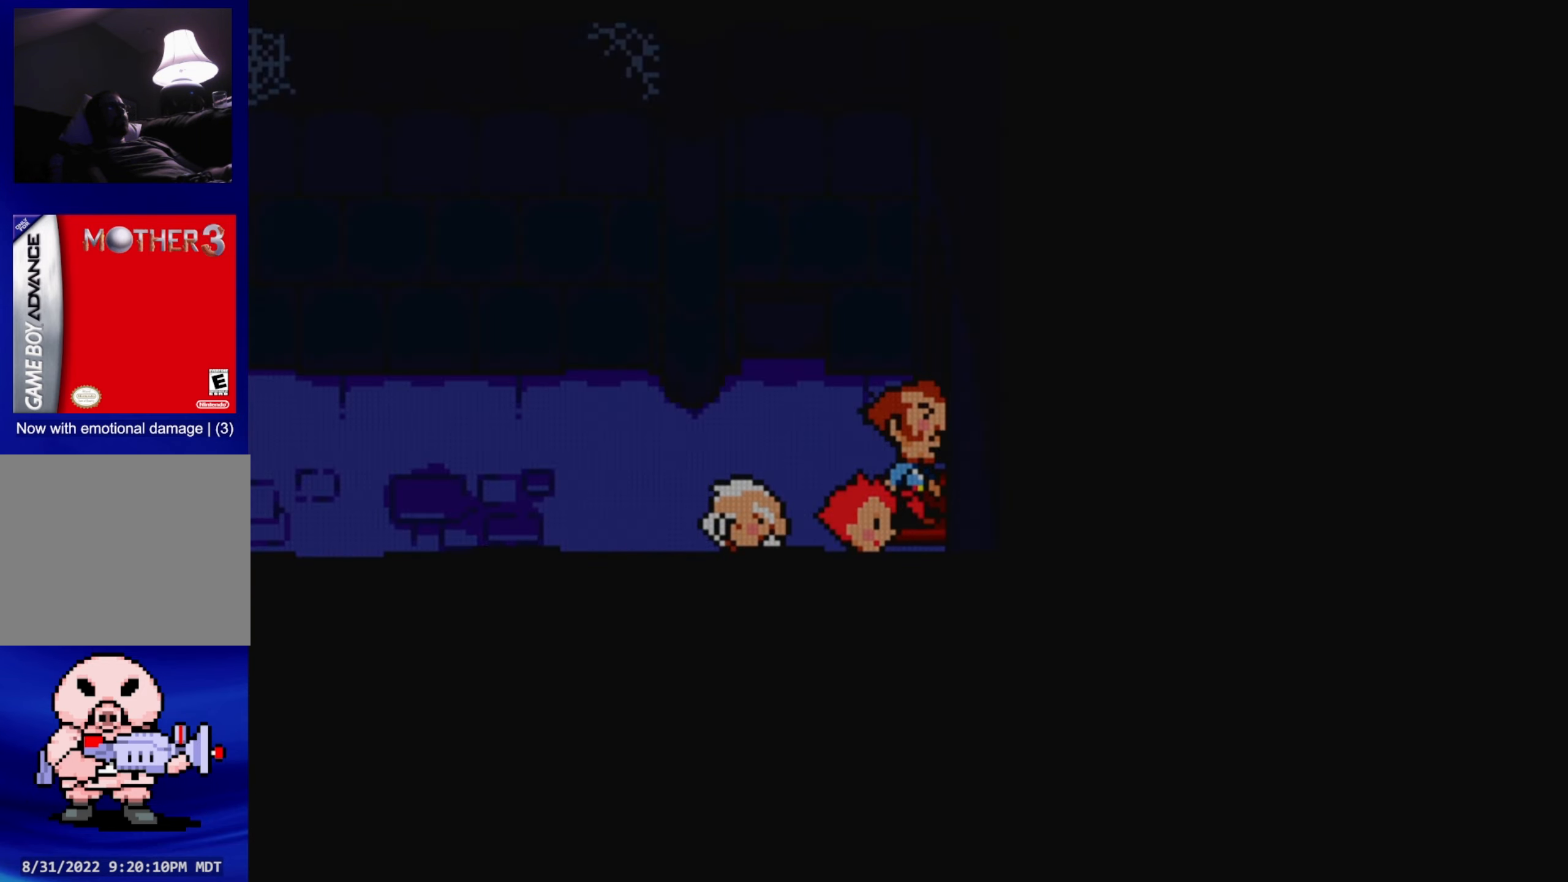
Gameplay with a controller (Nintendo layout); each line is a JSON object with the inputs held at the frame after it. "events" lists button and stick changes between this image and that frame as [ms after this image, input, new state], when the widget could be followed in between. Not read: L3 R3.
{"buttons": [], "events": [[284, "DPAD_RIGHT", "up"]]}
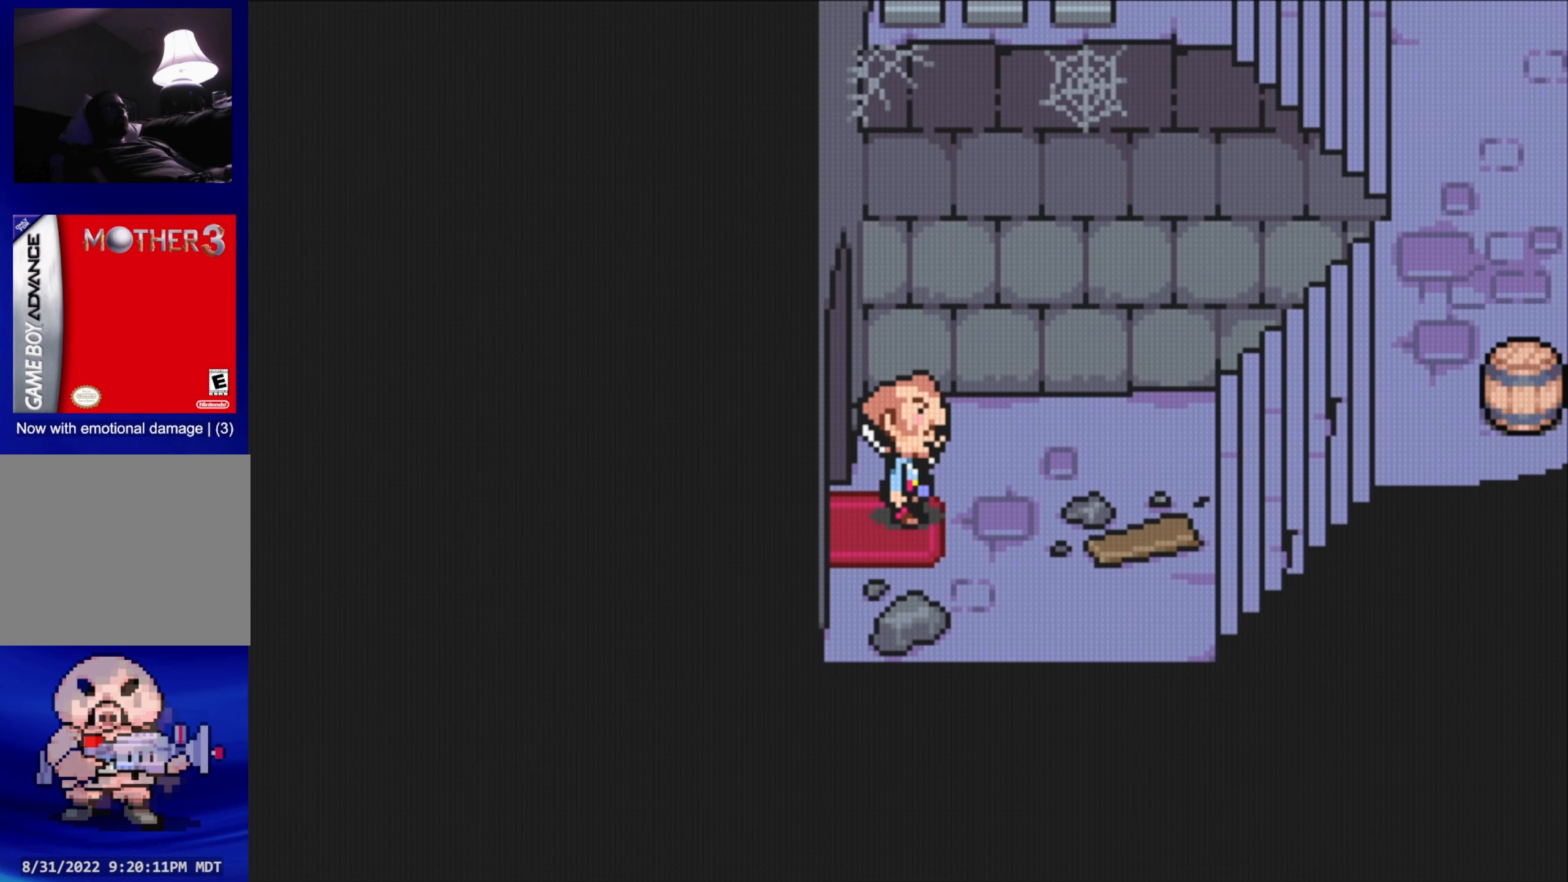
{"buttons": ["DPAD_RIGHT"], "events": [[200, "DPAD_RIGHT", "down"]]}
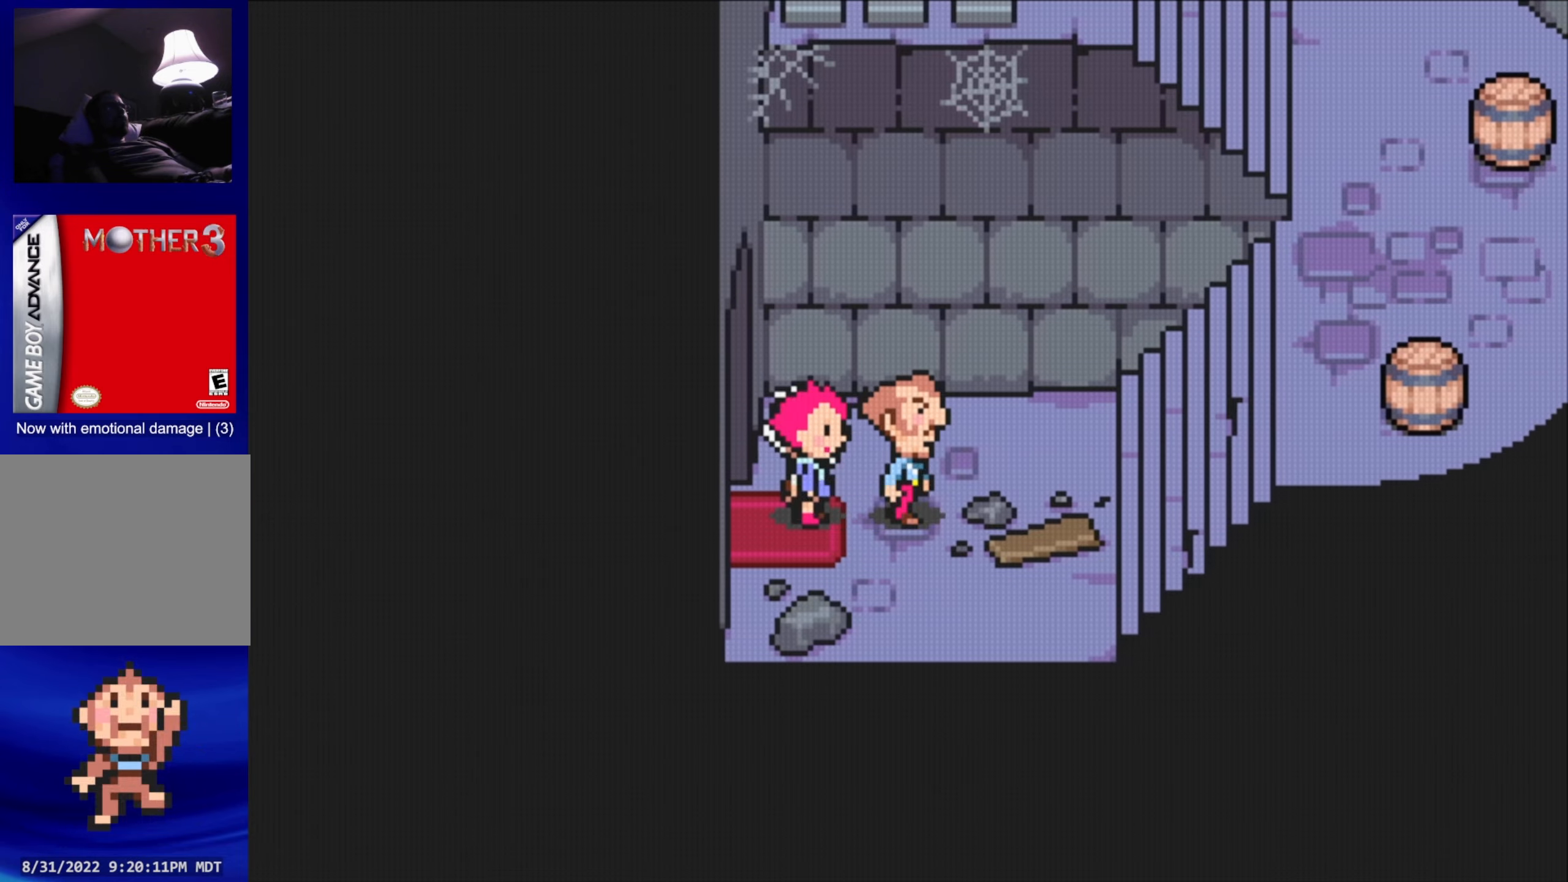
{"buttons": ["DPAD_RIGHT"], "events": []}
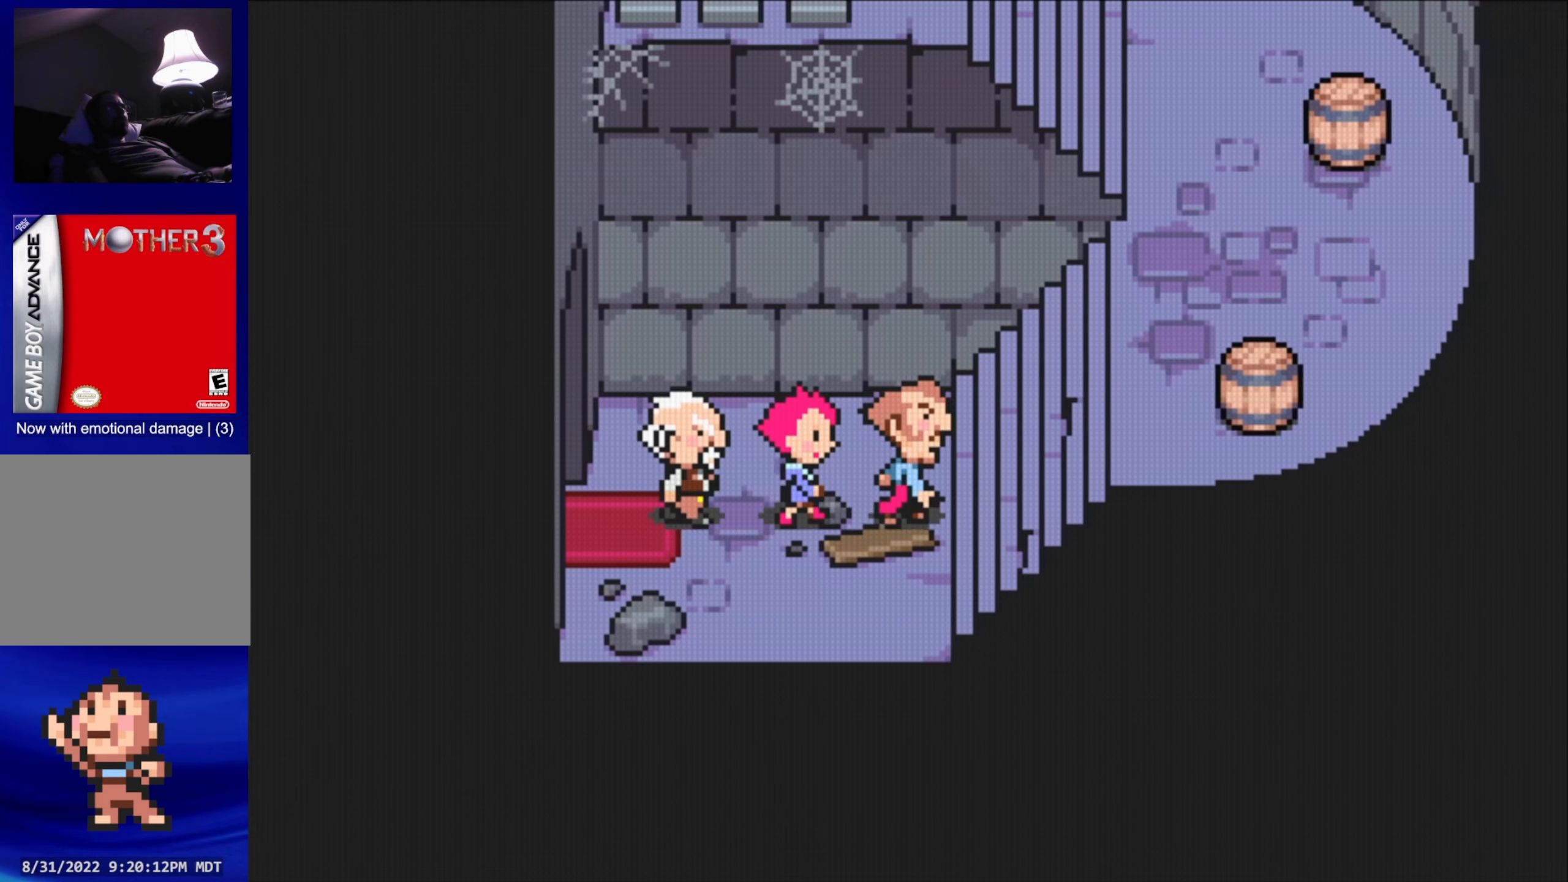
{"buttons": ["DPAD_RIGHT"], "events": []}
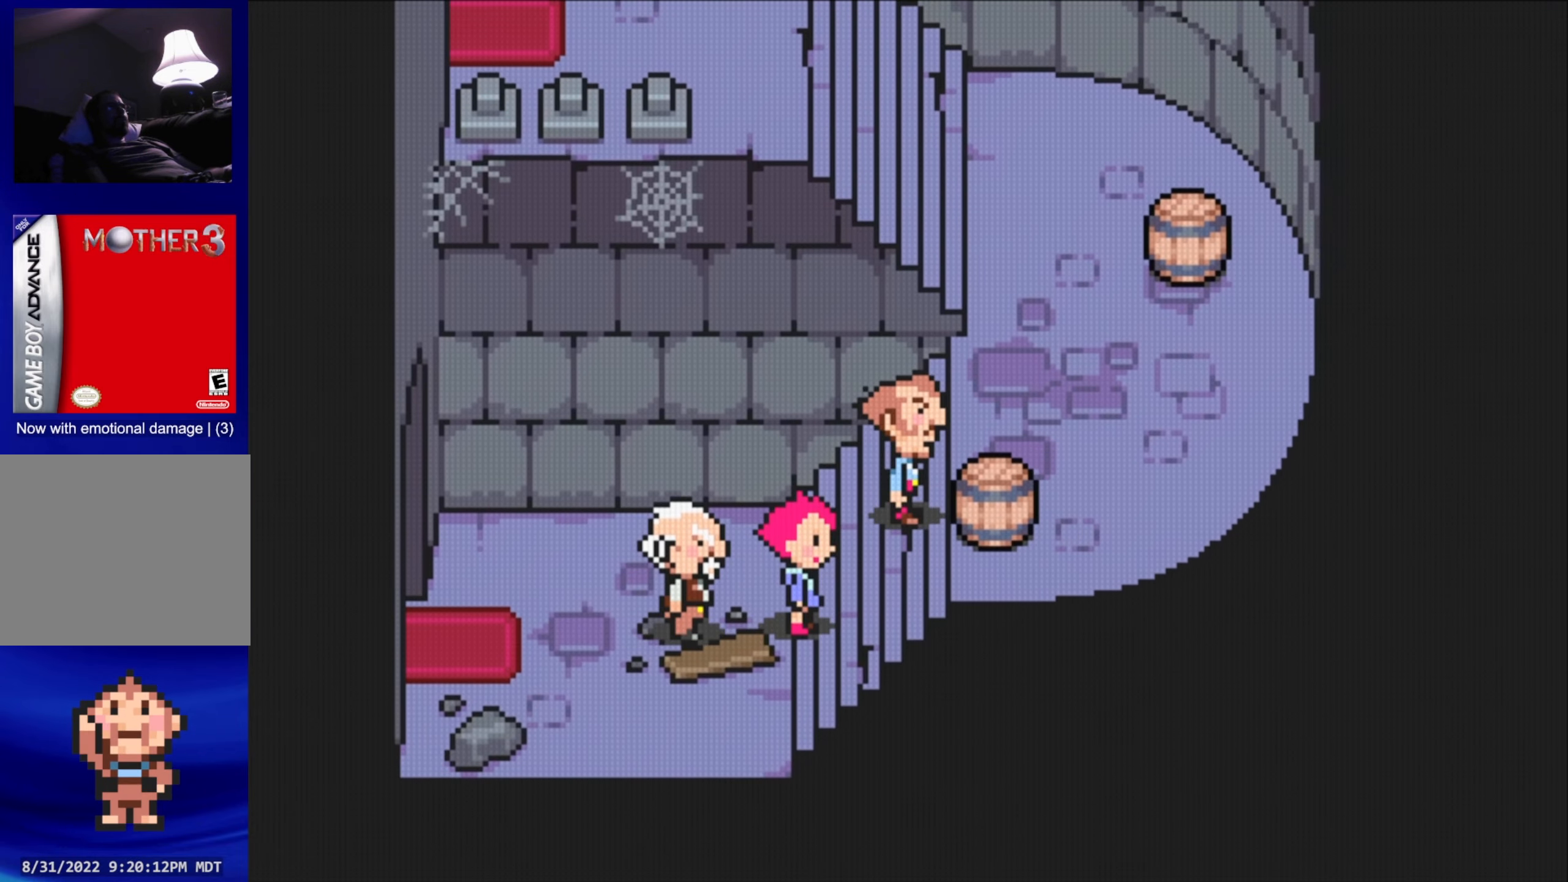
{"buttons": ["DPAD_DOWN", "DPAD_RIGHT"], "events": [[83, "DPAD_DOWN", "down"], [150, "DPAD_RIGHT", "up"], [333, "DPAD_RIGHT", "down"]]}
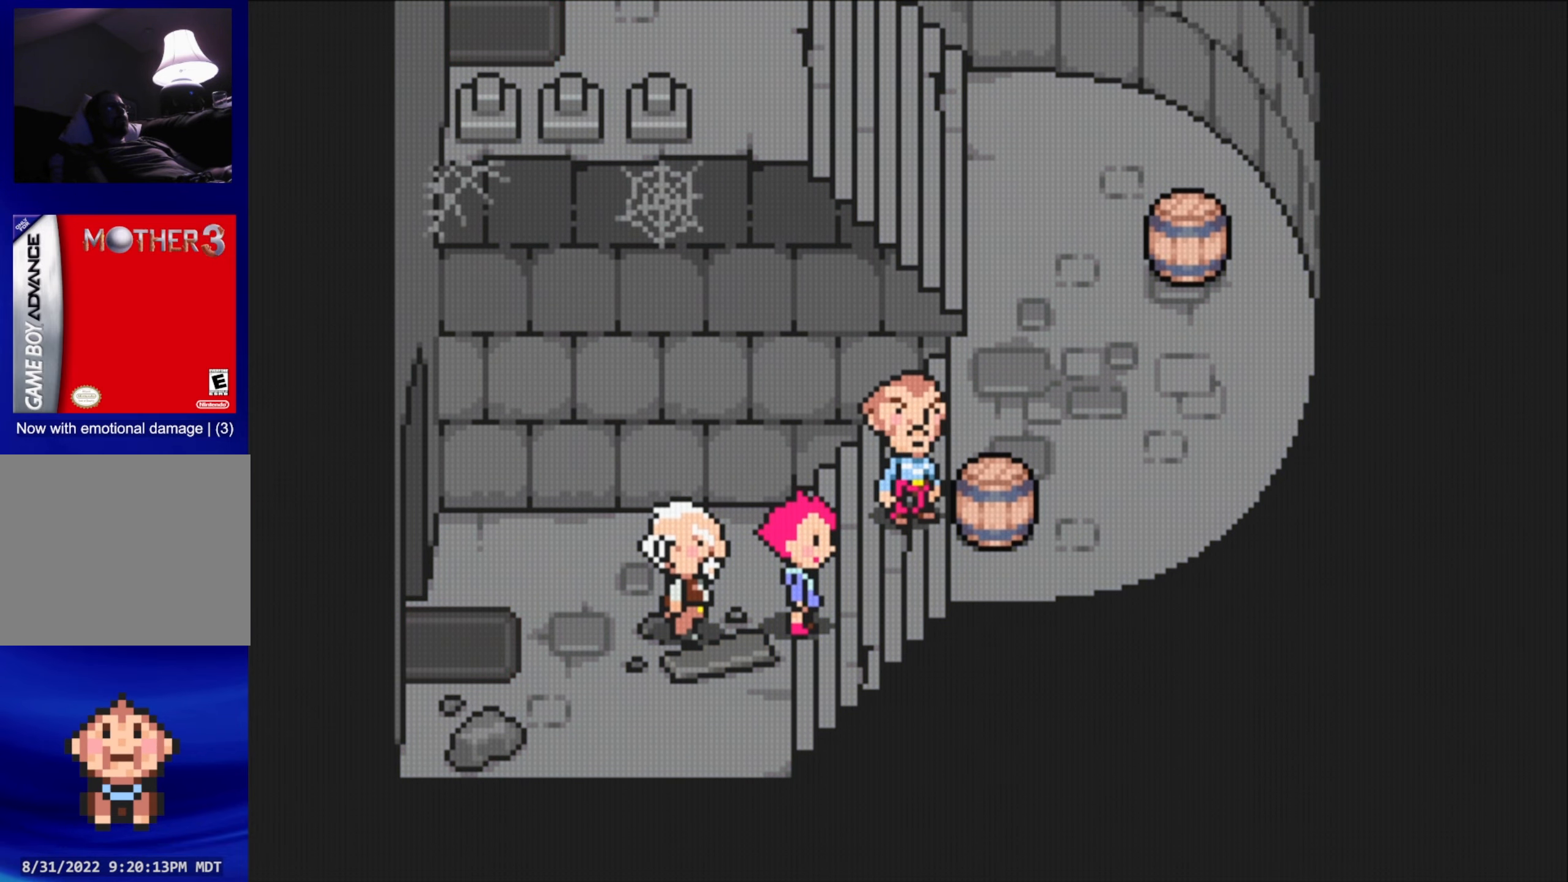
{"buttons": ["DPAD_DOWN", "DPAD_RIGHT"], "events": []}
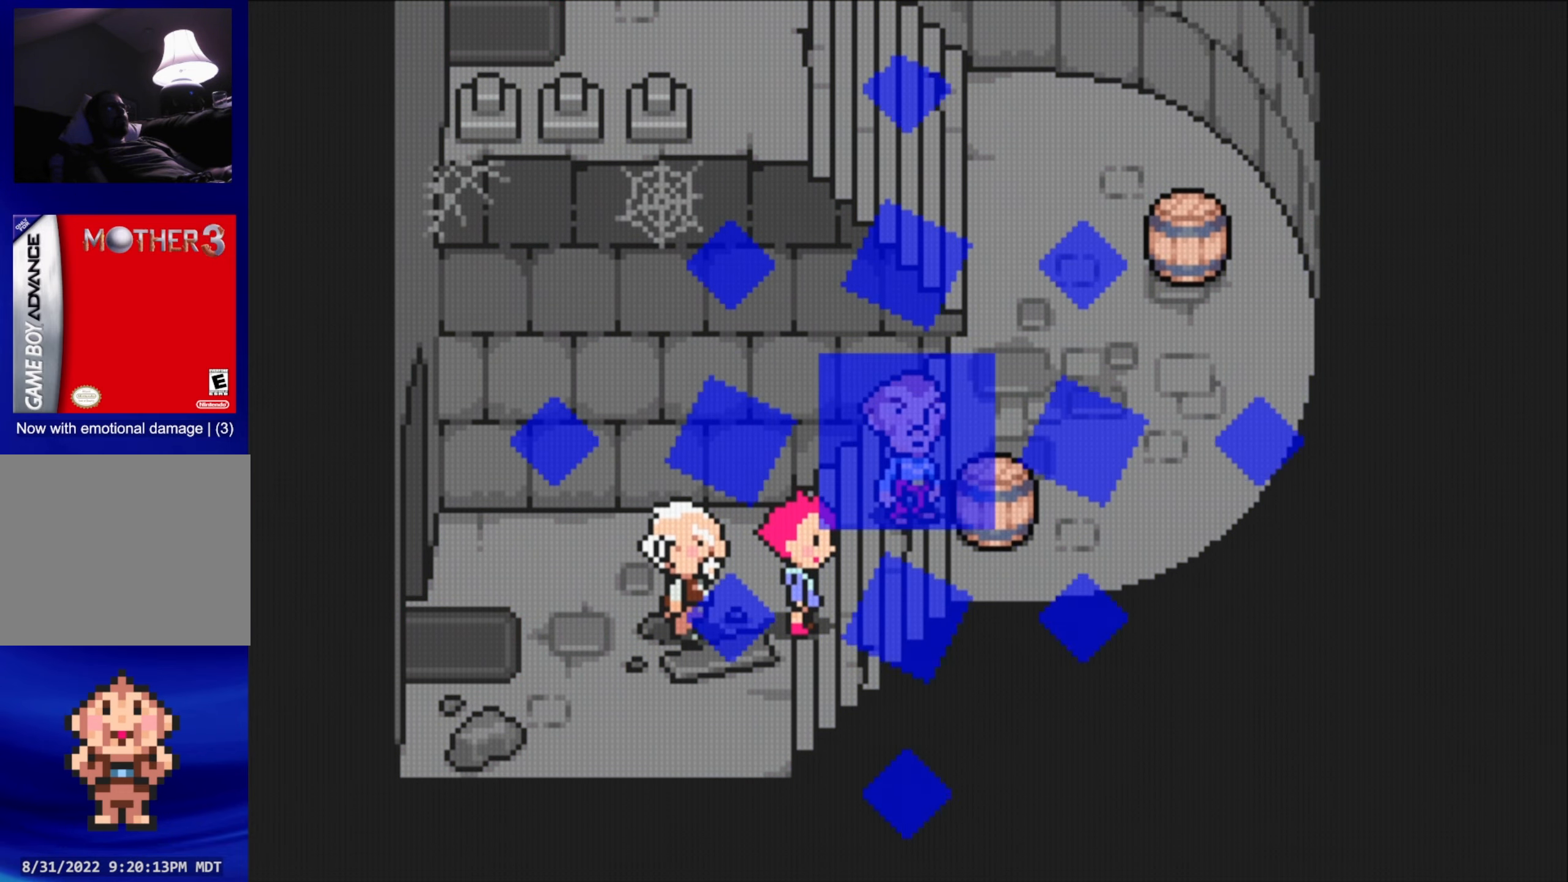
{"buttons": [], "events": [[50, "DPAD_DOWN", "up"], [100, "DPAD_RIGHT", "up"]]}
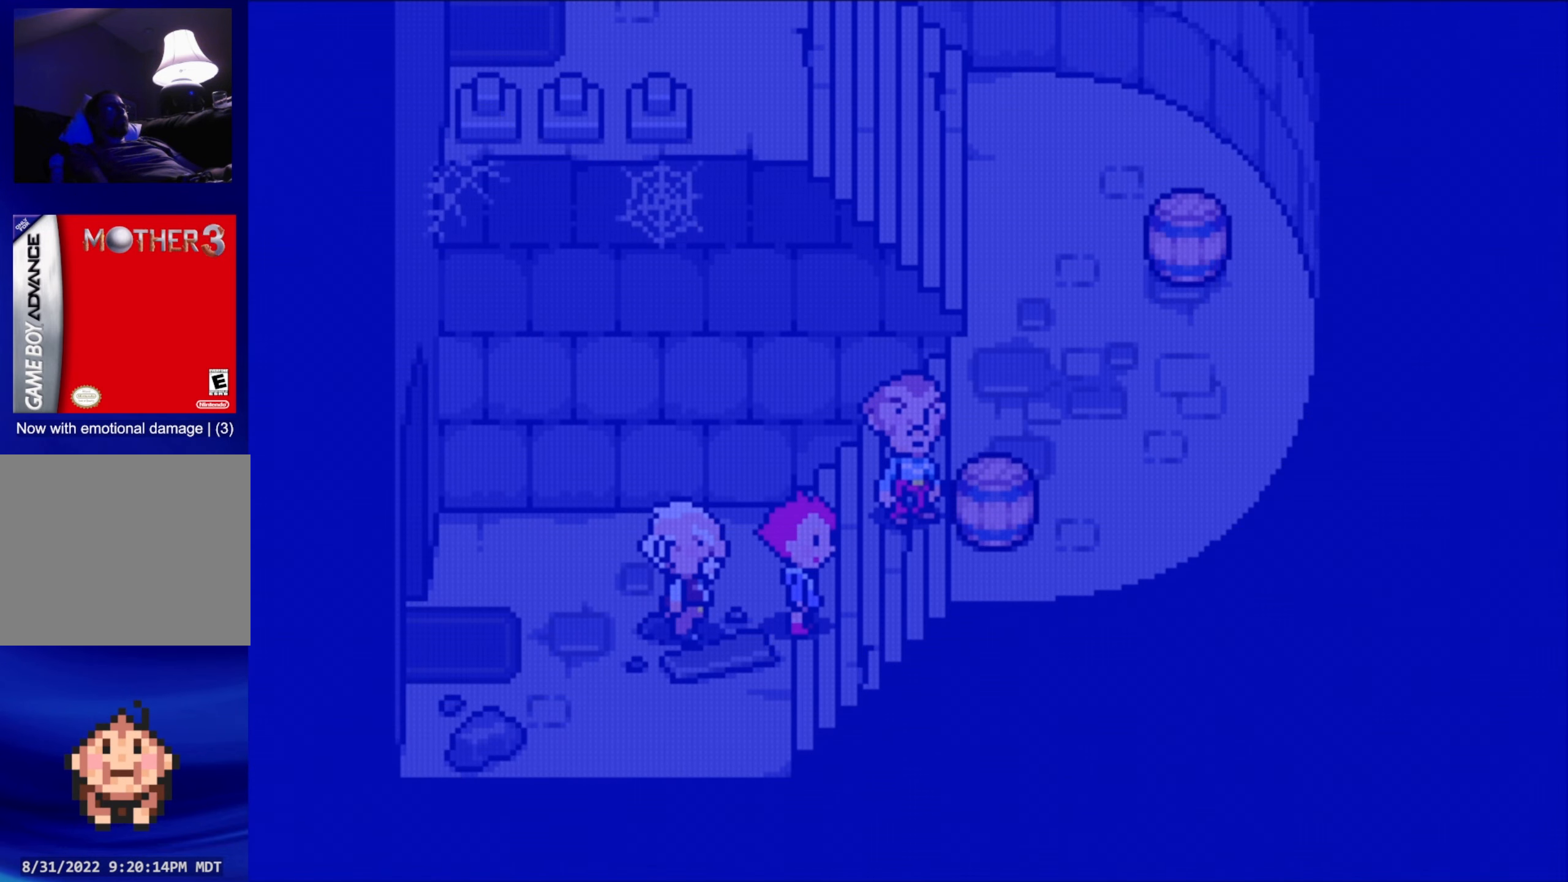
{"buttons": [], "events": []}
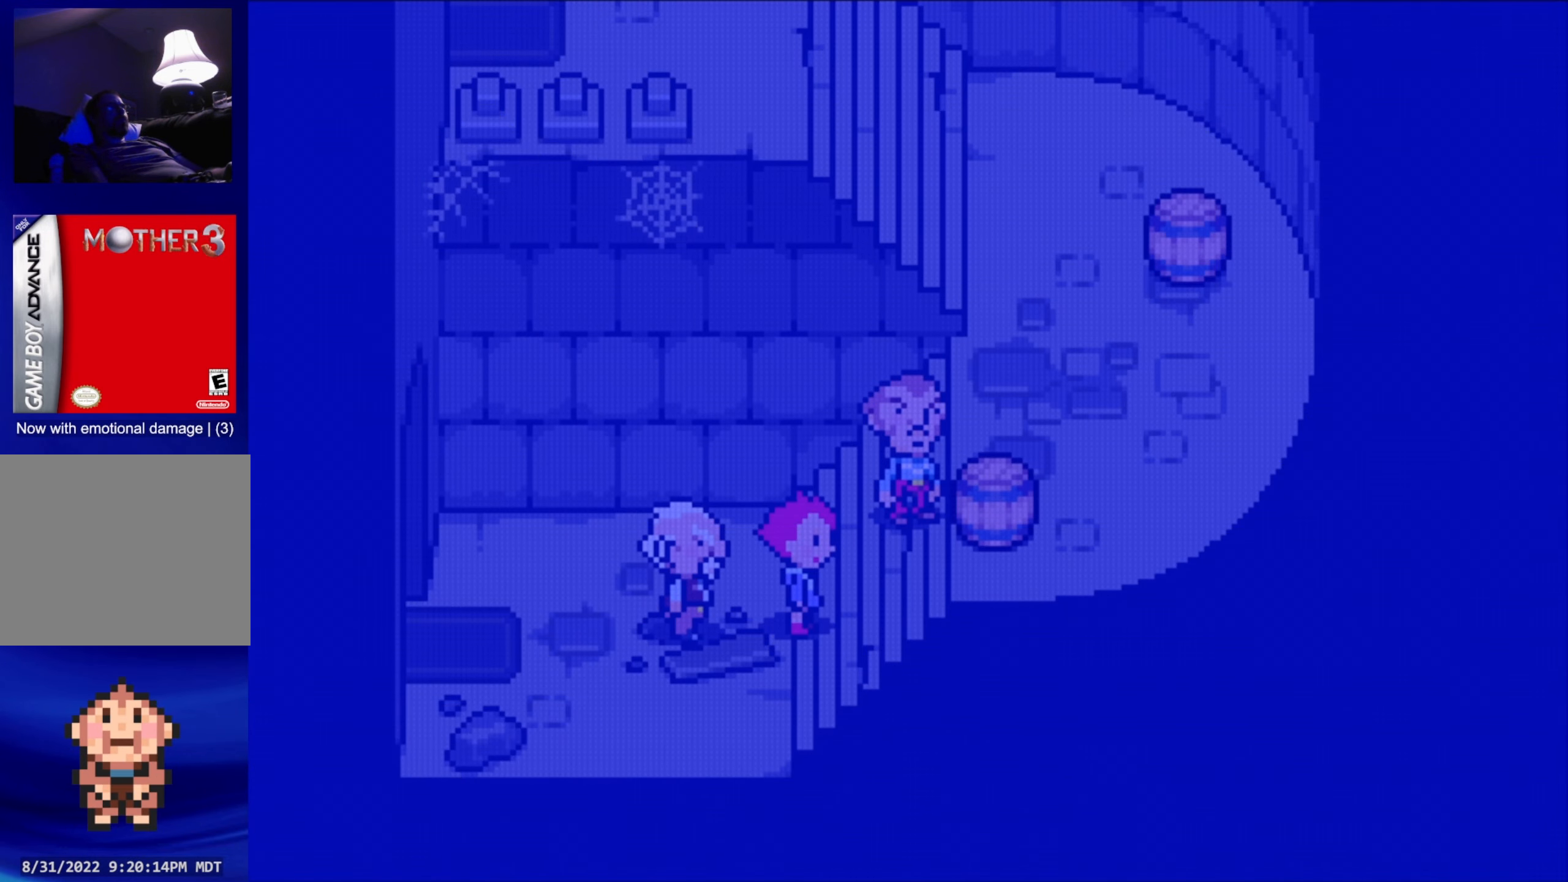
{"buttons": [], "events": []}
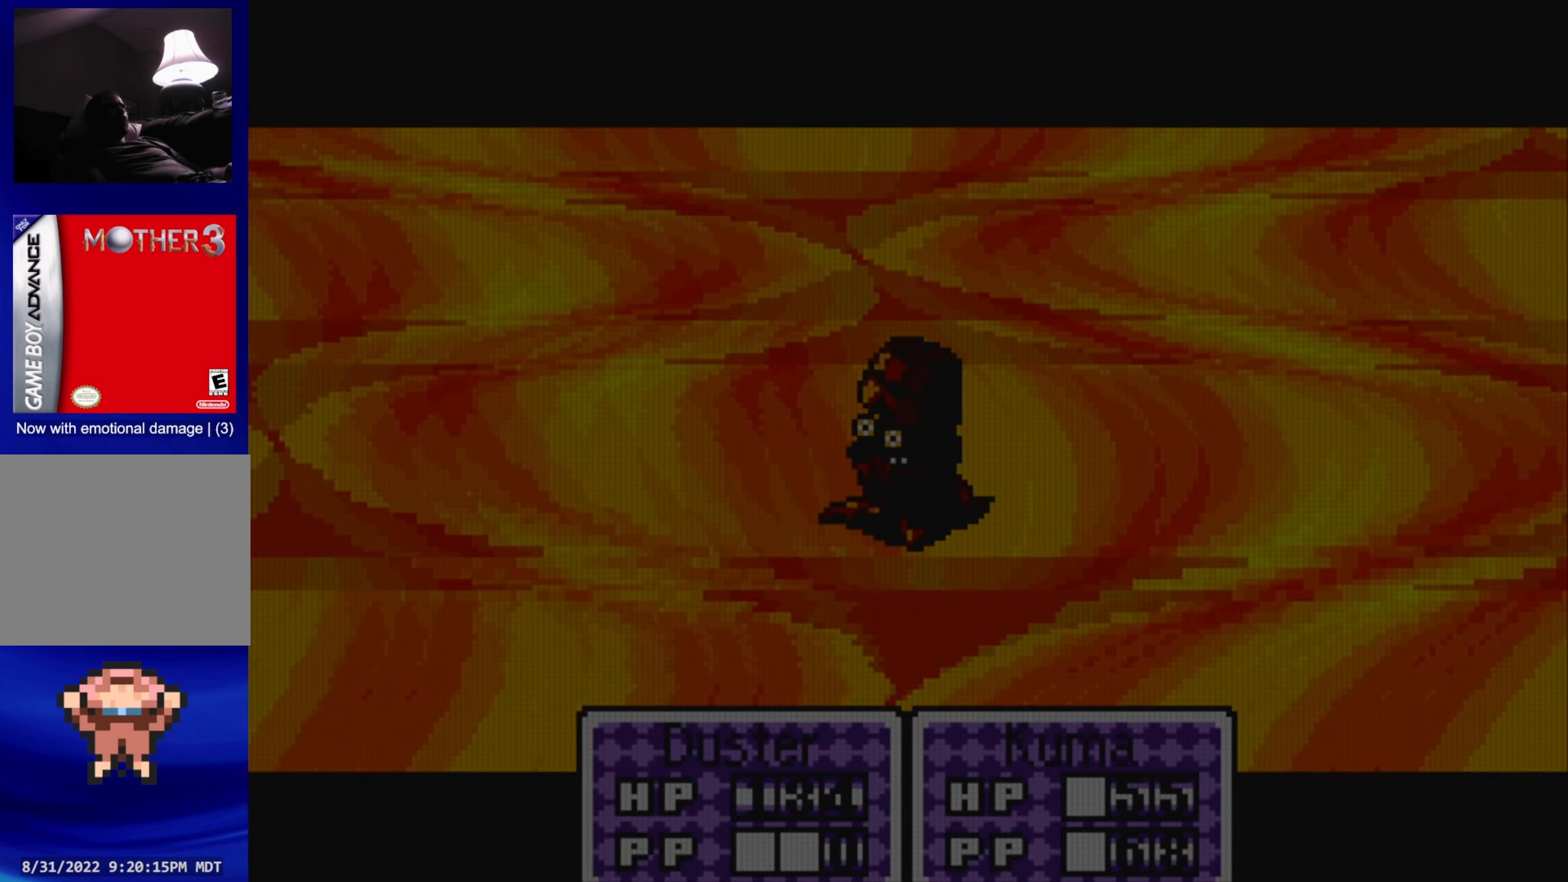
{"buttons": [], "events": []}
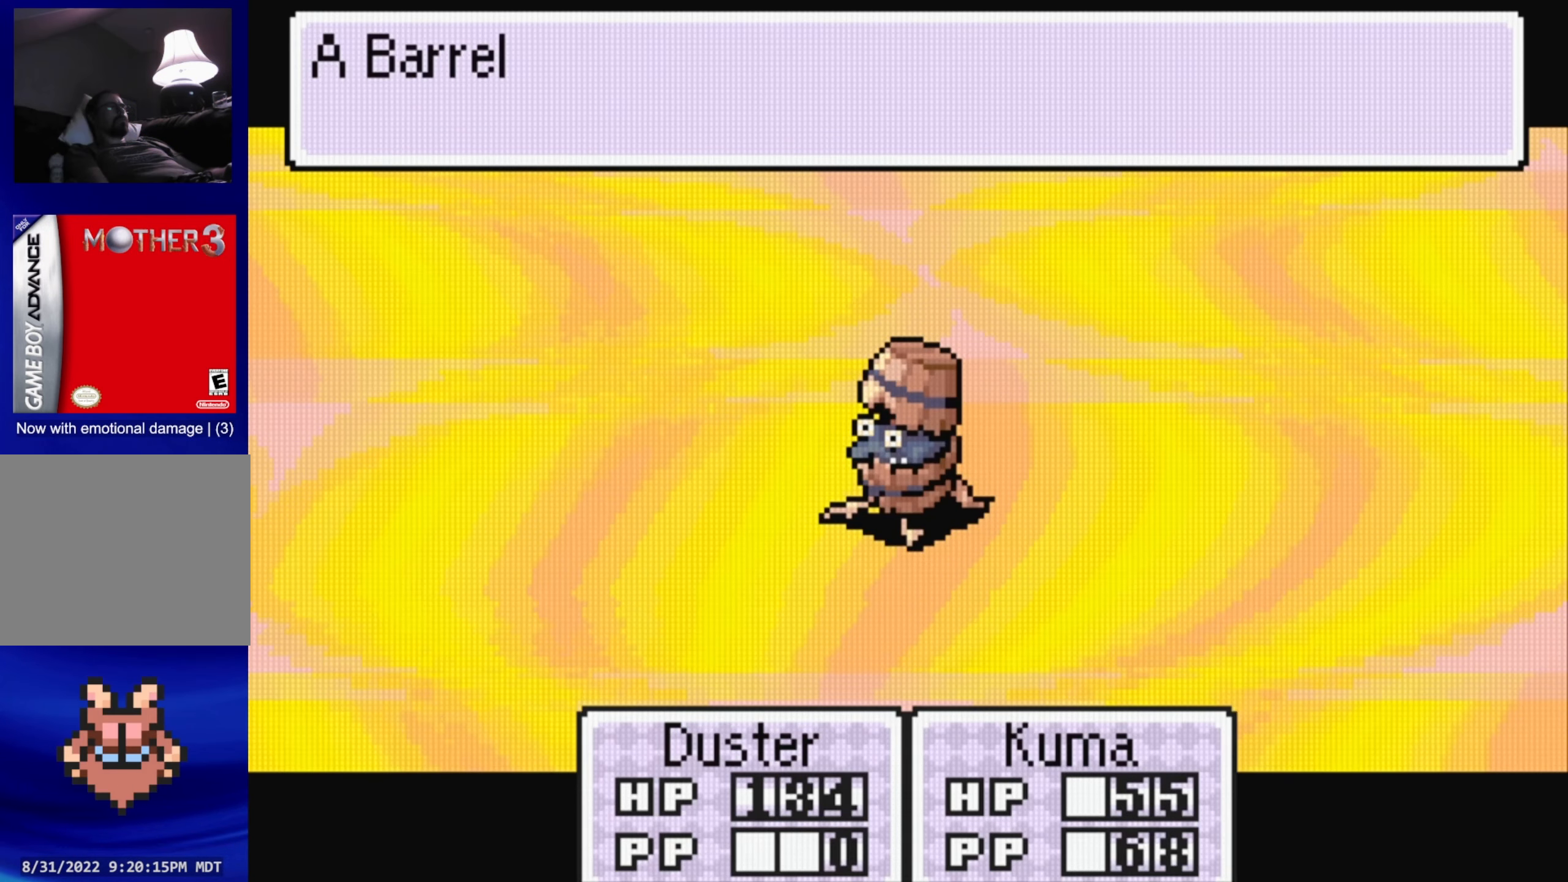
{"buttons": [], "events": []}
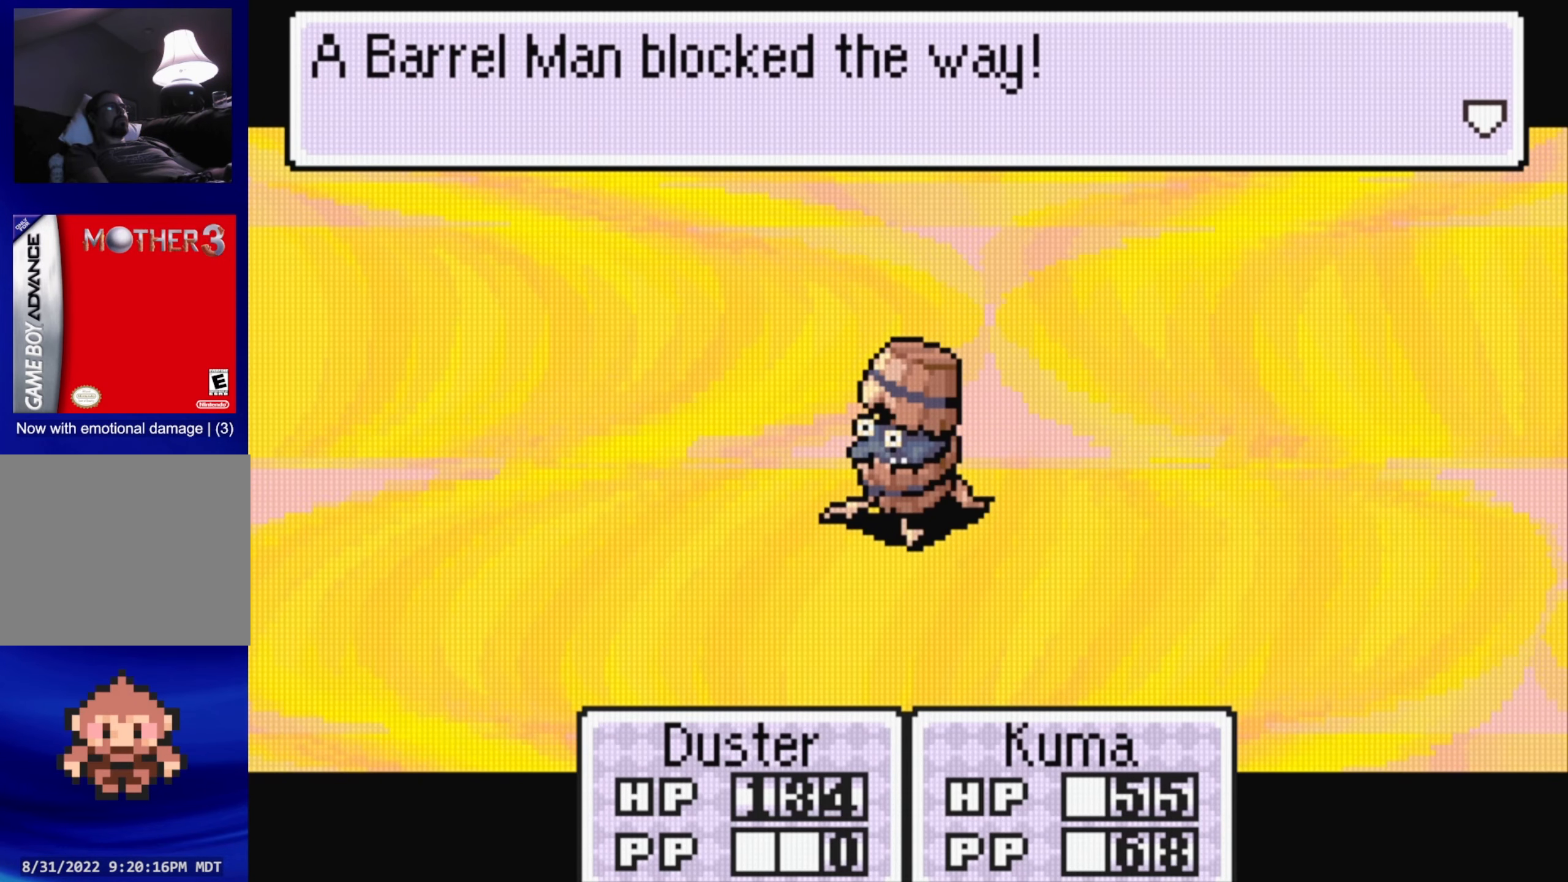
{"buttons": [], "events": [[266, "A", "down"], [367, "A", "up"]]}
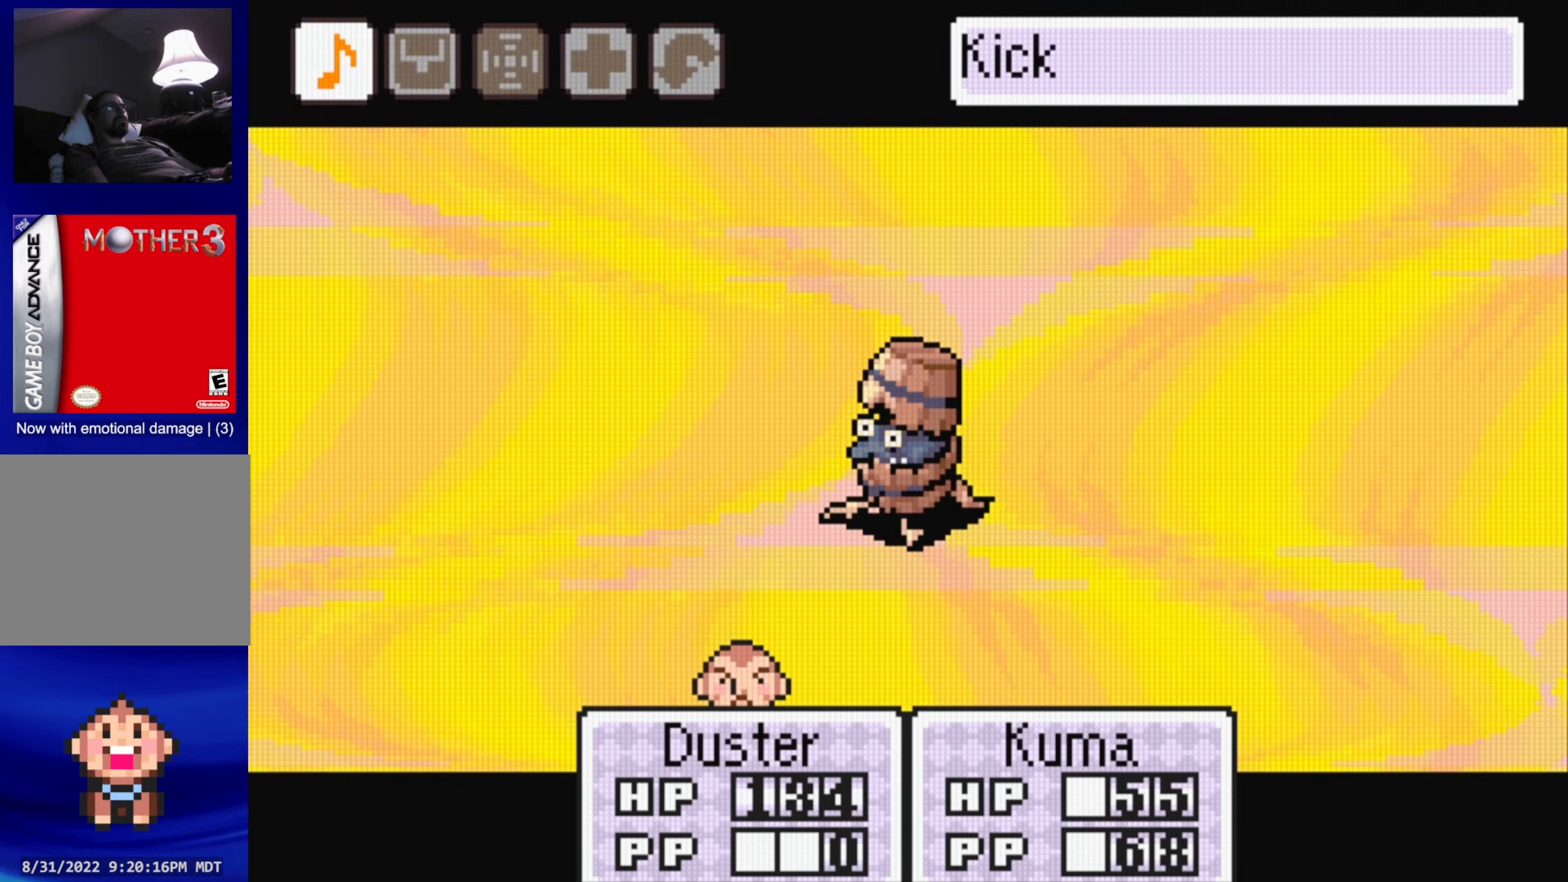
{"buttons": [], "events": []}
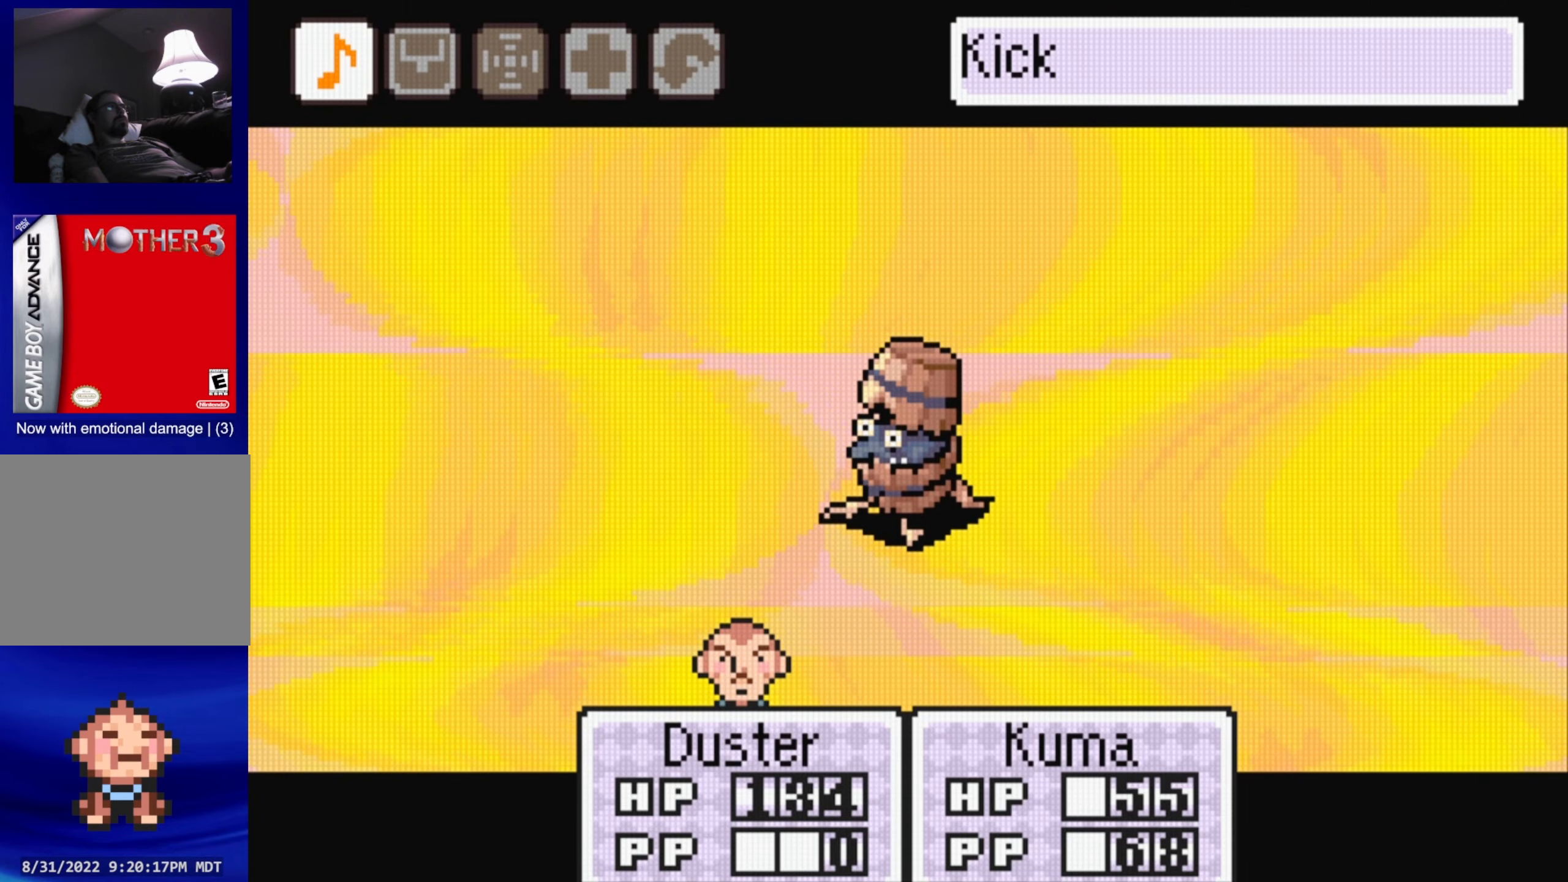
{"buttons": ["A"], "events": [[100, "A", "down"], [183, "A", "up"], [283, "A", "down"], [350, "A", "up"], [450, "A", "down"]]}
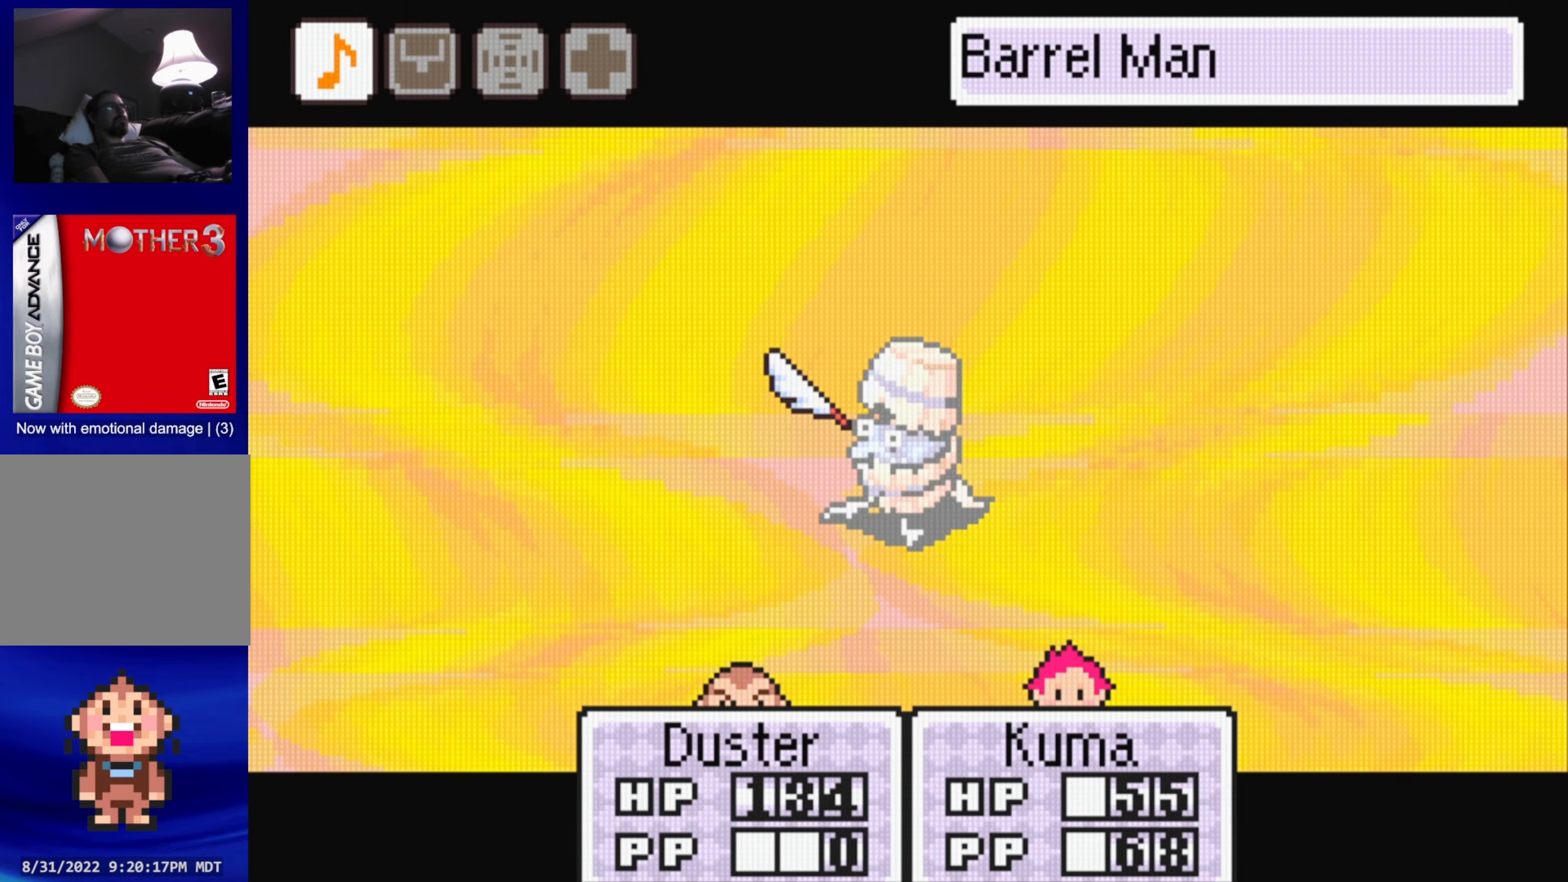
{"buttons": ["A"], "events": [[17, "A", "up"], [83, "A", "down"], [167, "A", "up"], [250, "A", "down"], [350, "A", "up"], [400, "A", "down"]]}
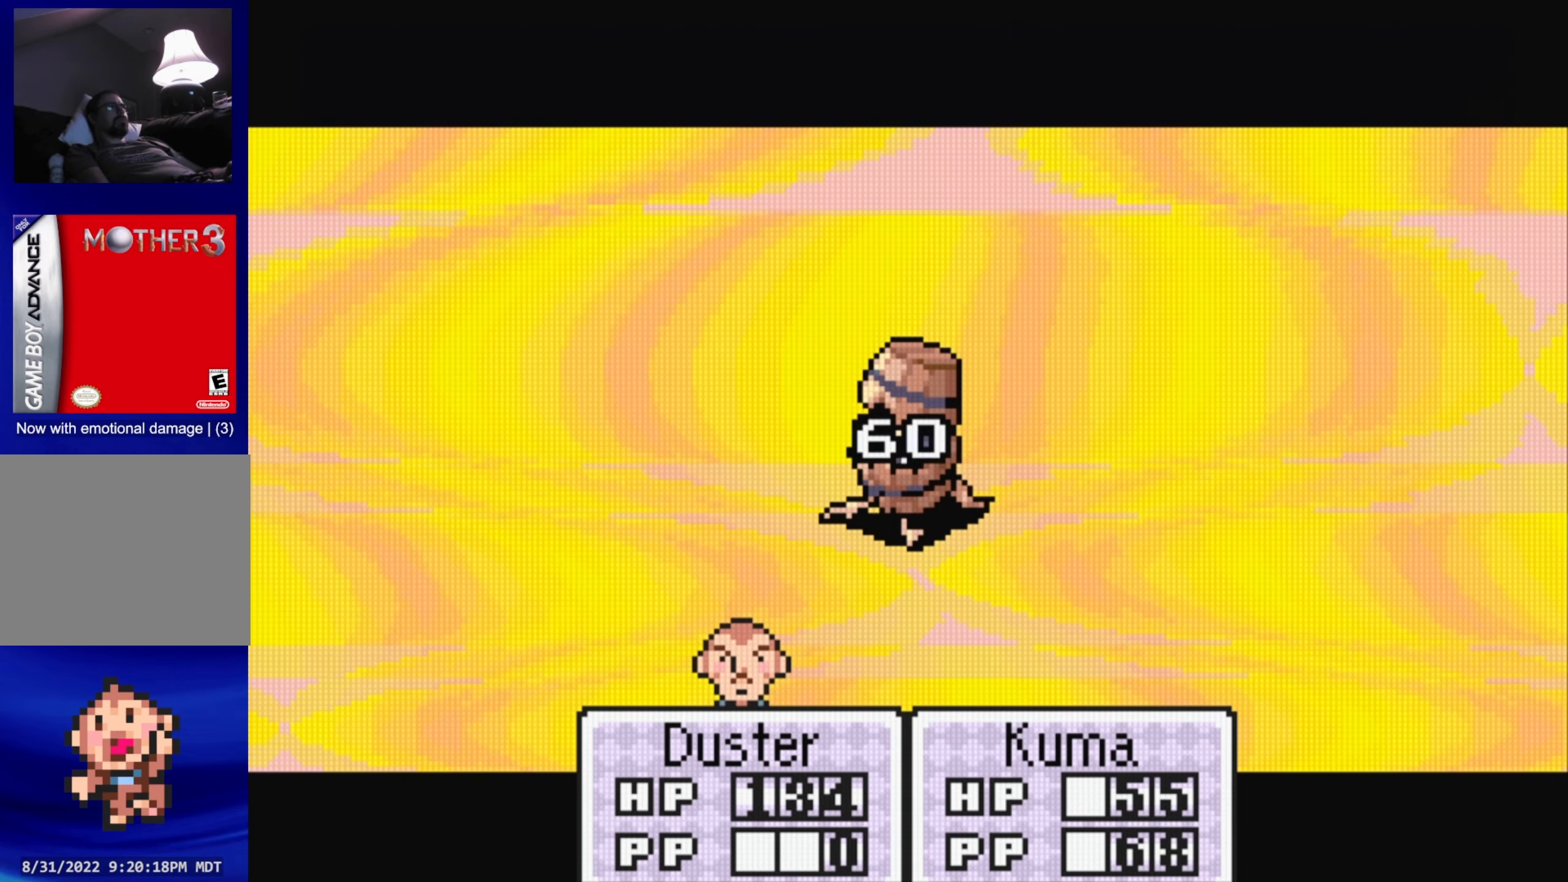
{"buttons": [], "events": [[17, "A", "up"], [317, "A", "down"], [417, "A", "up"]]}
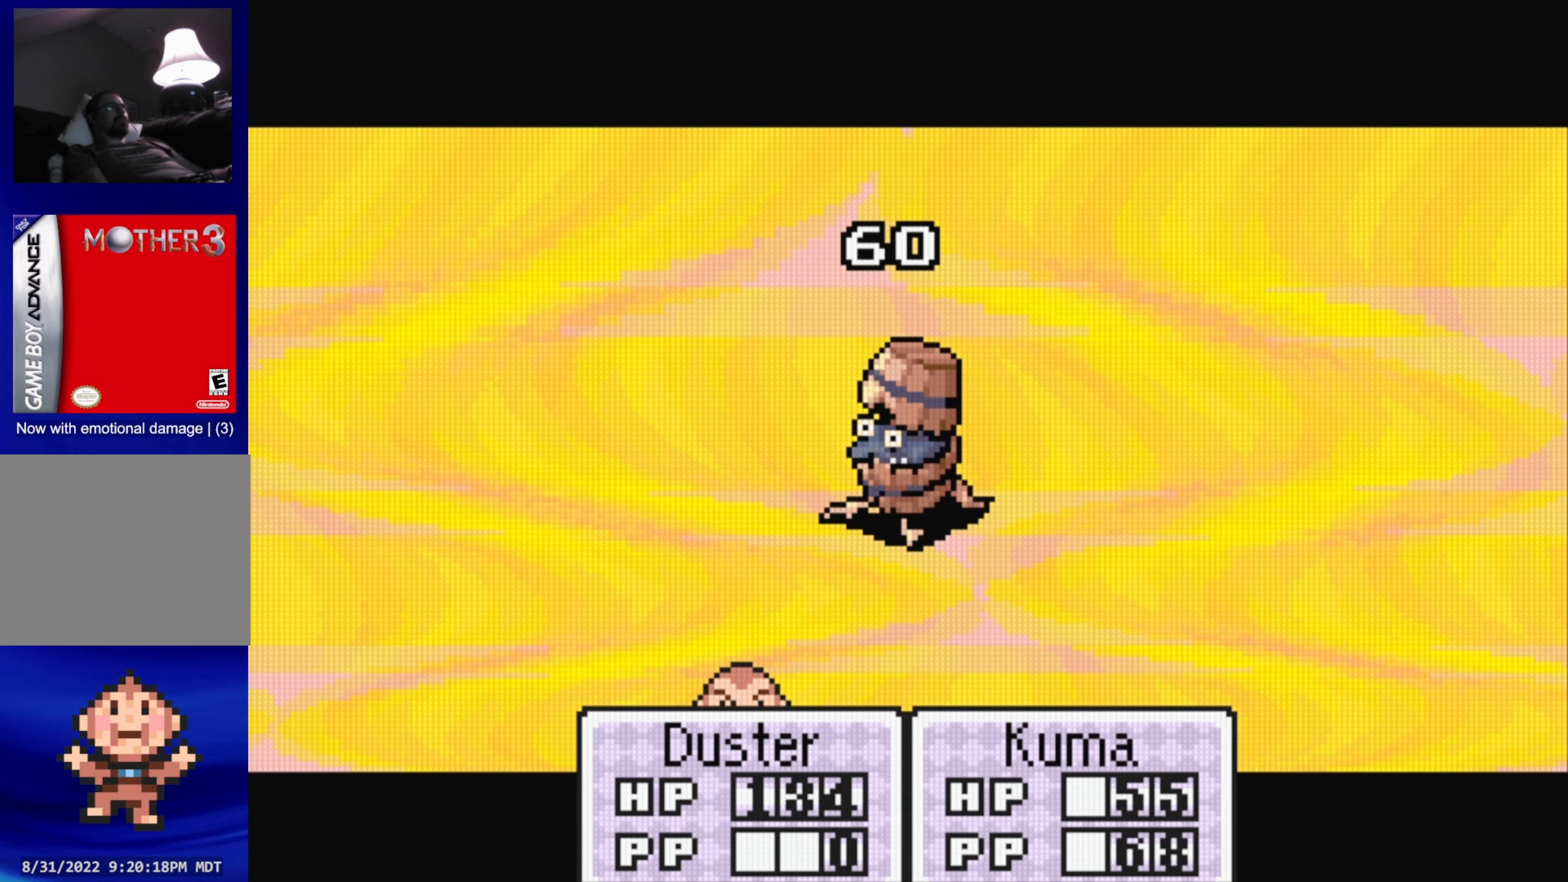
{"buttons": ["A"], "events": [[450, "A", "down"]]}
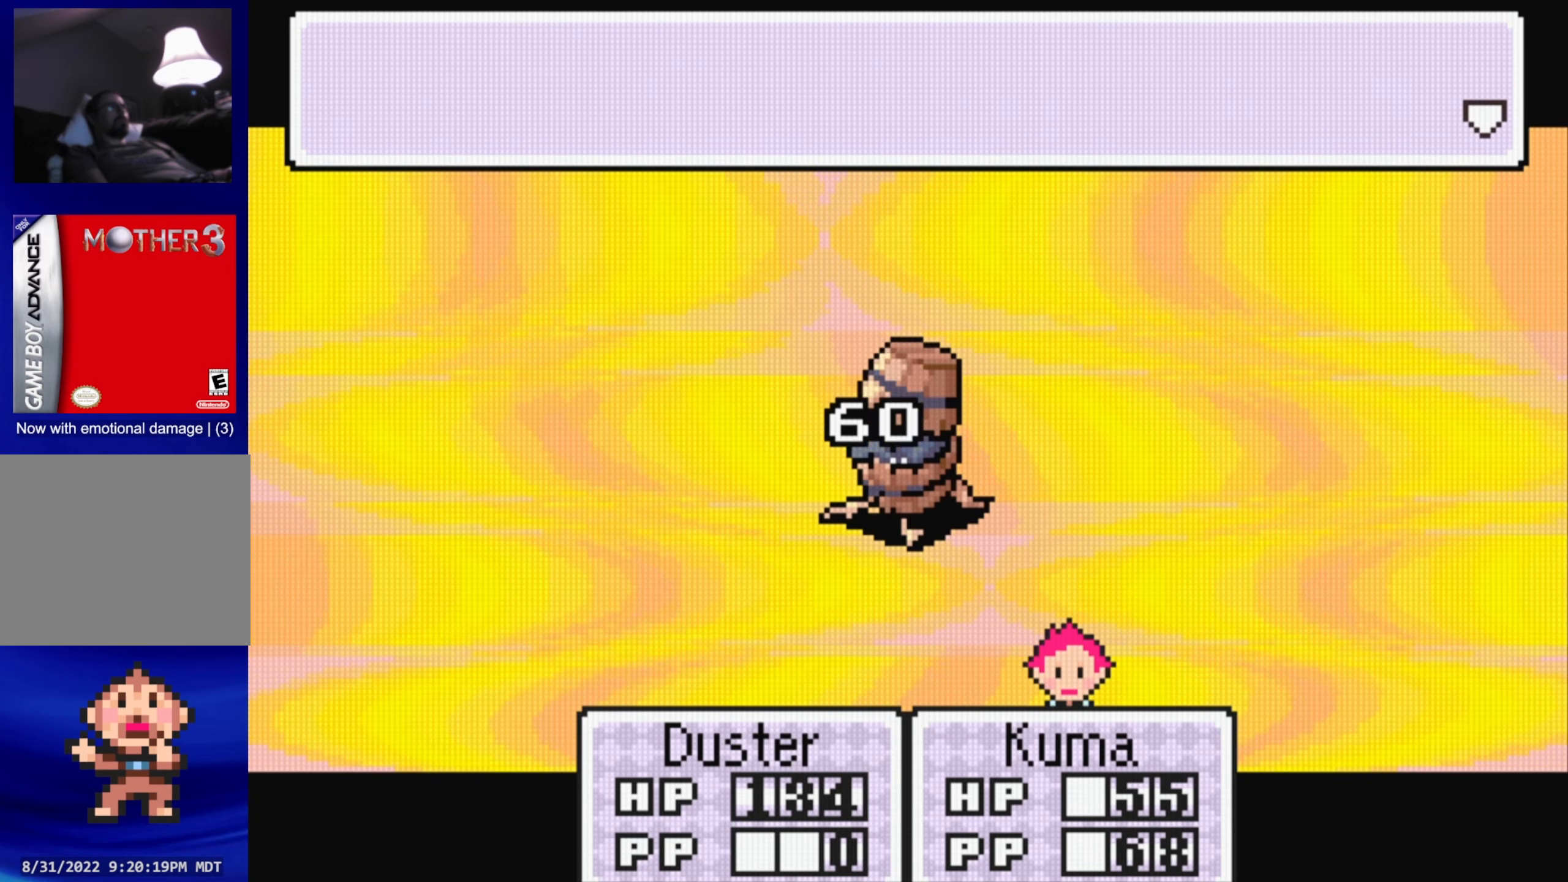
{"buttons": [], "events": [[50, "A", "up"]]}
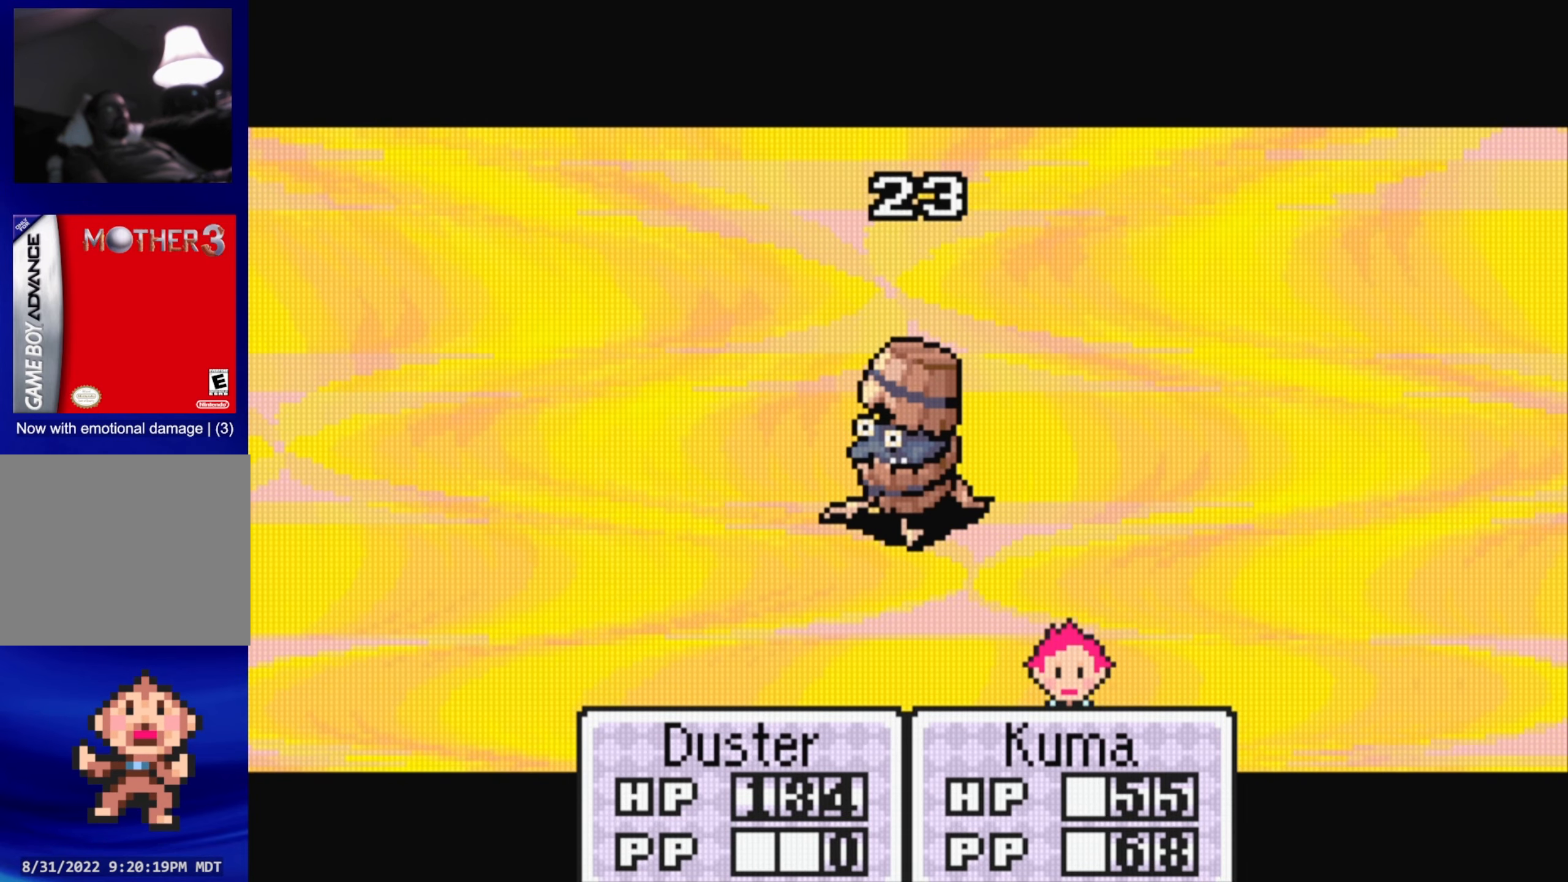
{"buttons": [], "events": []}
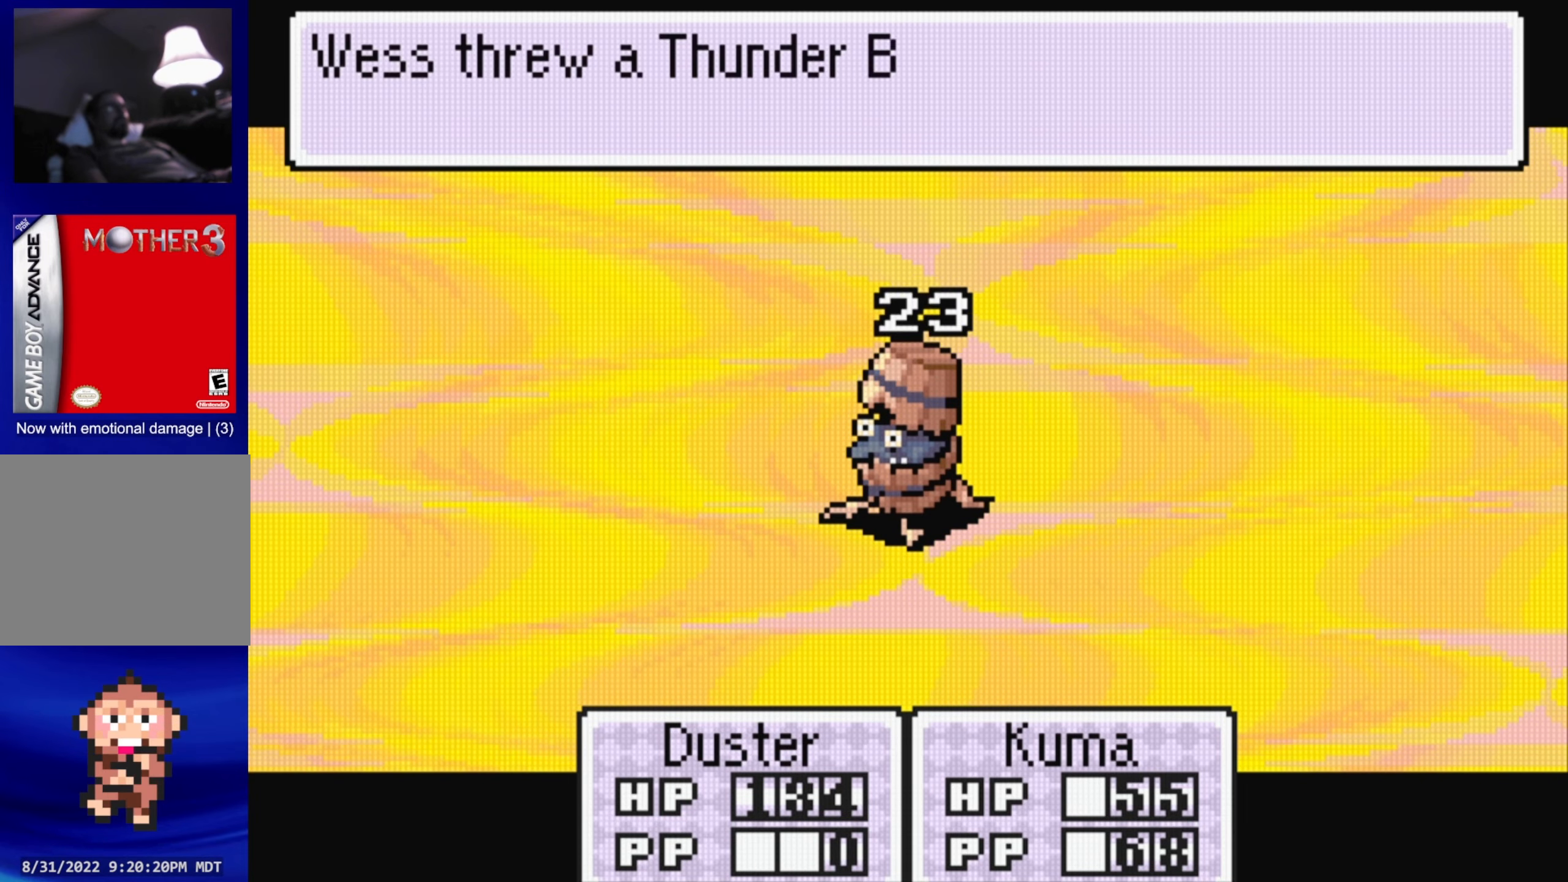
{"buttons": [], "events": [[100, "A", "down"], [217, "A", "up"]]}
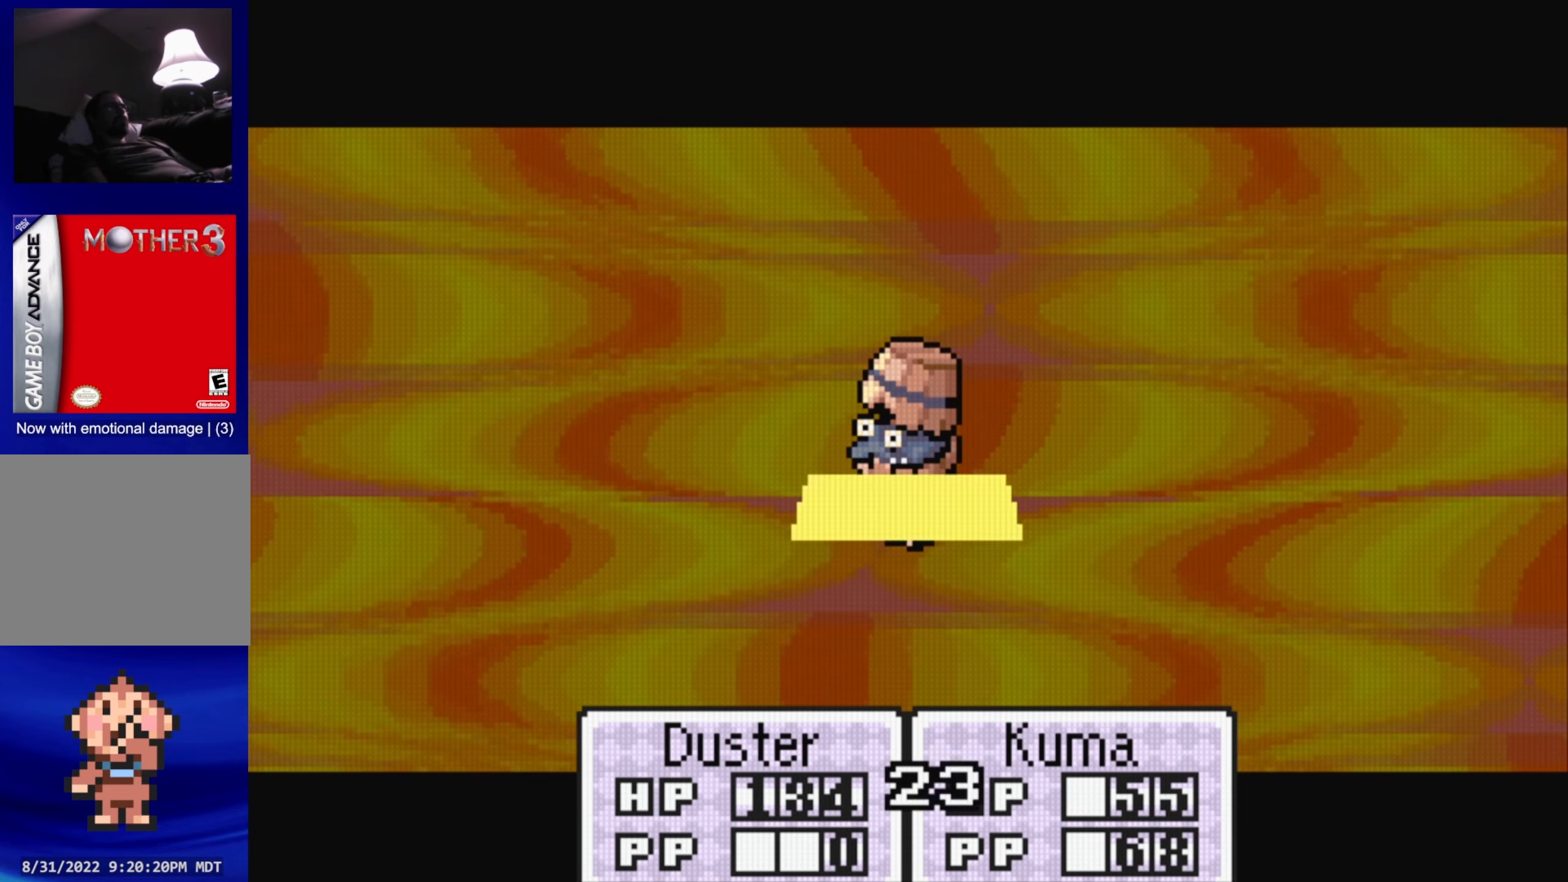
{"buttons": [], "events": [[167, "A", "down"], [333, "A", "up"]]}
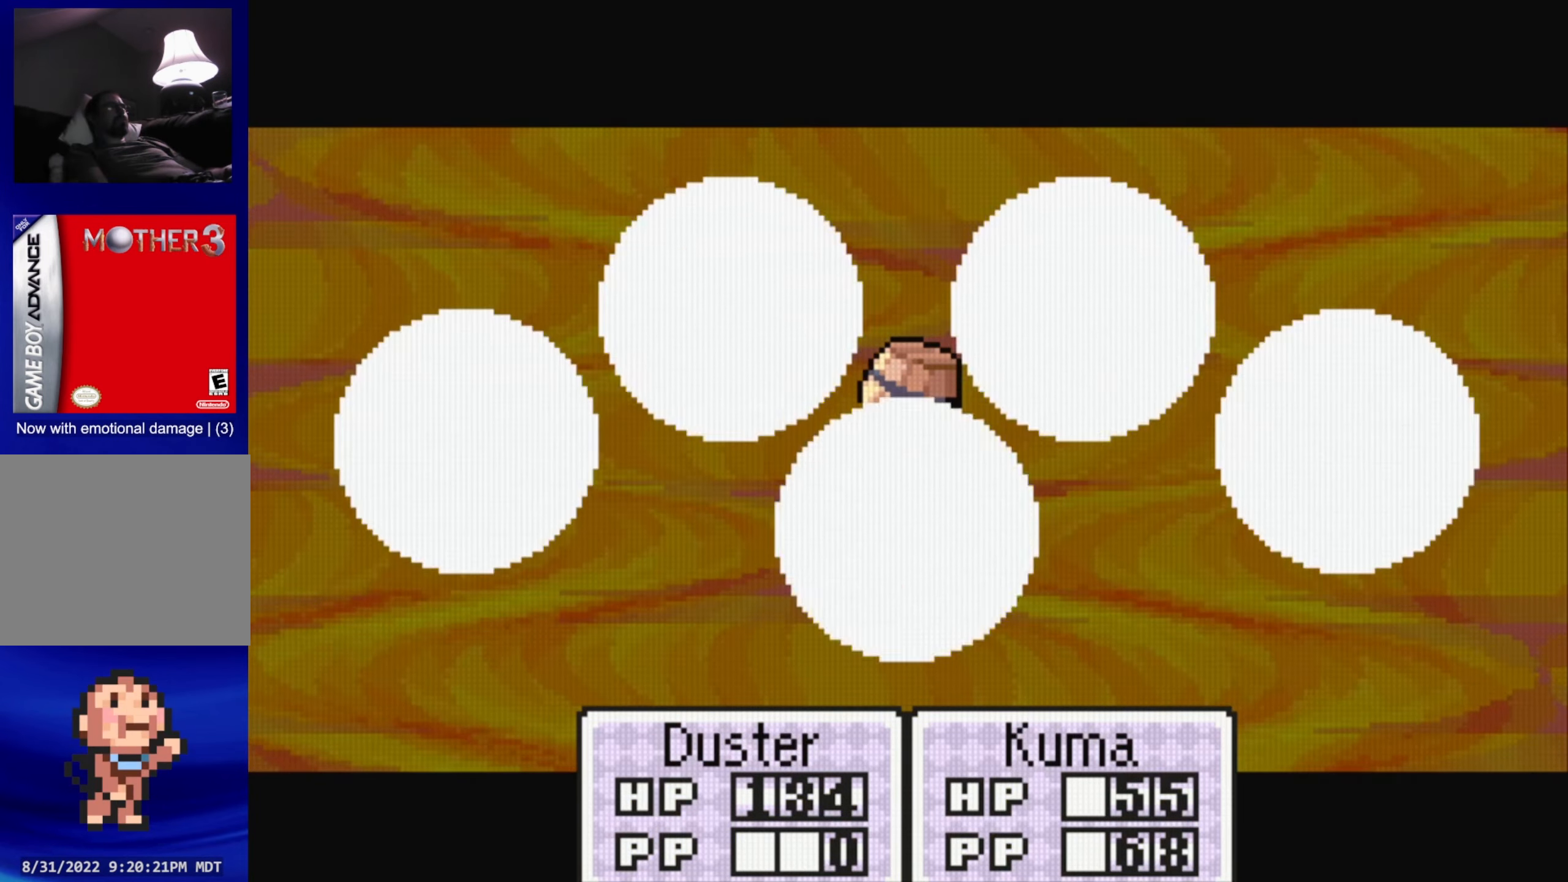
{"buttons": [], "events": []}
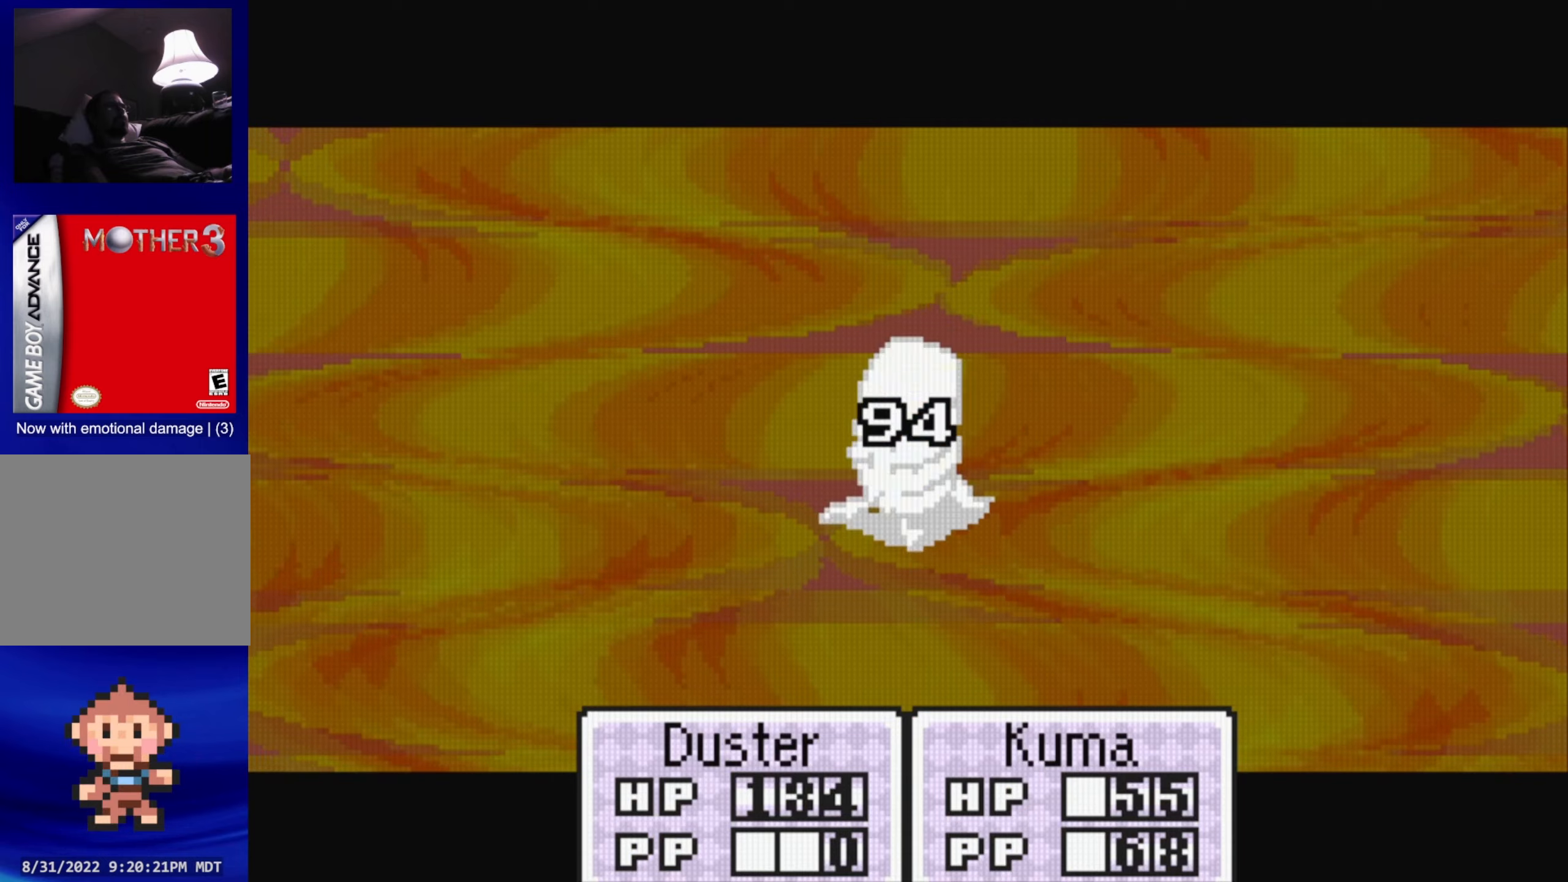
{"buttons": [], "events": []}
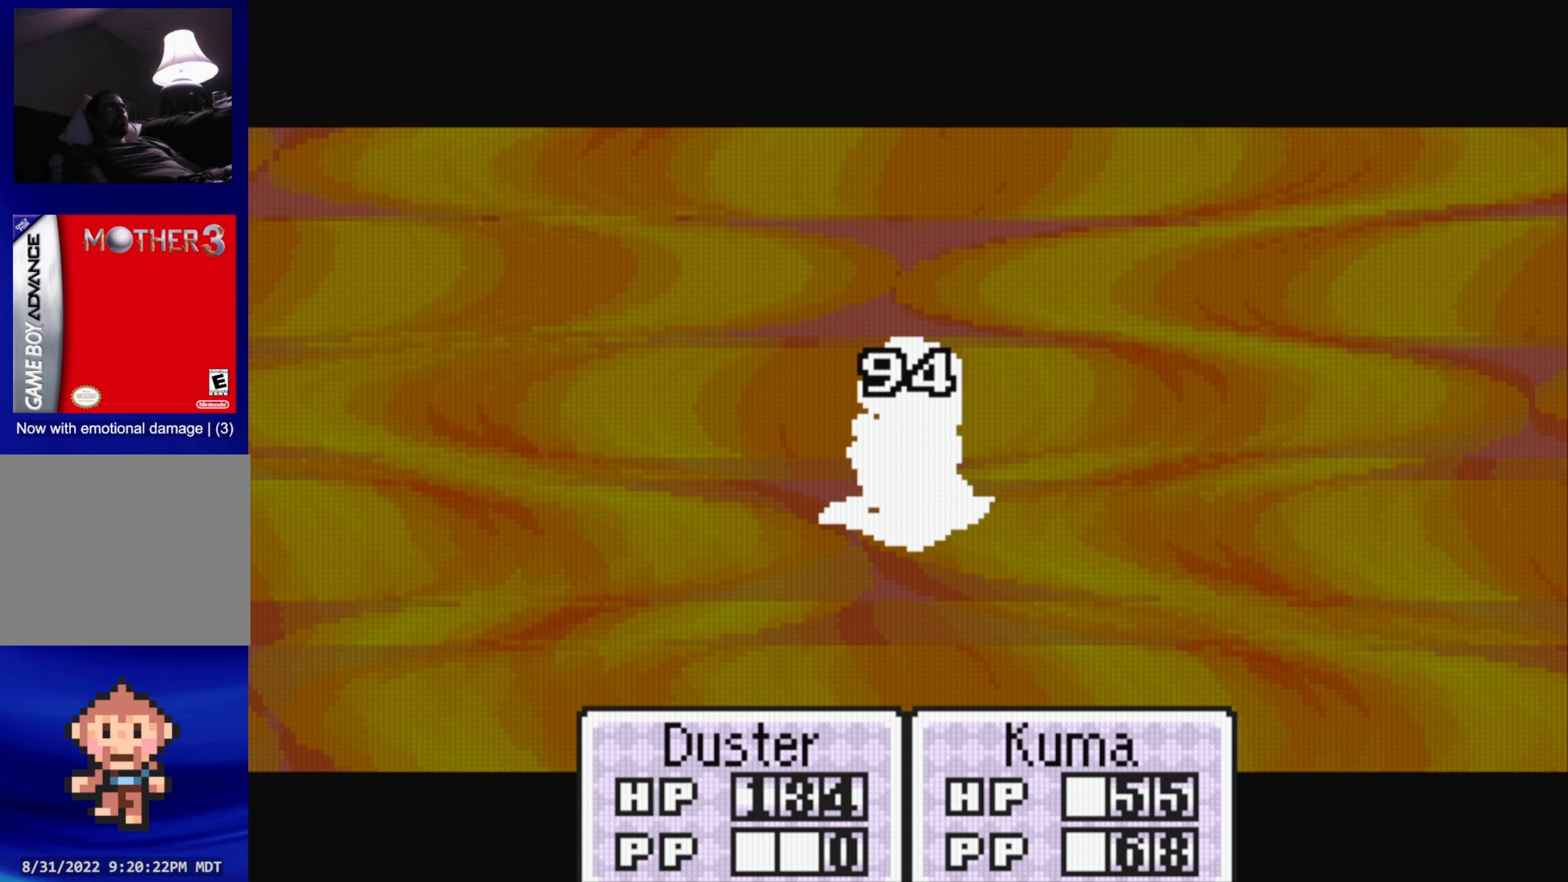
{"buttons": ["A"], "events": [[484, "A", "down"]]}
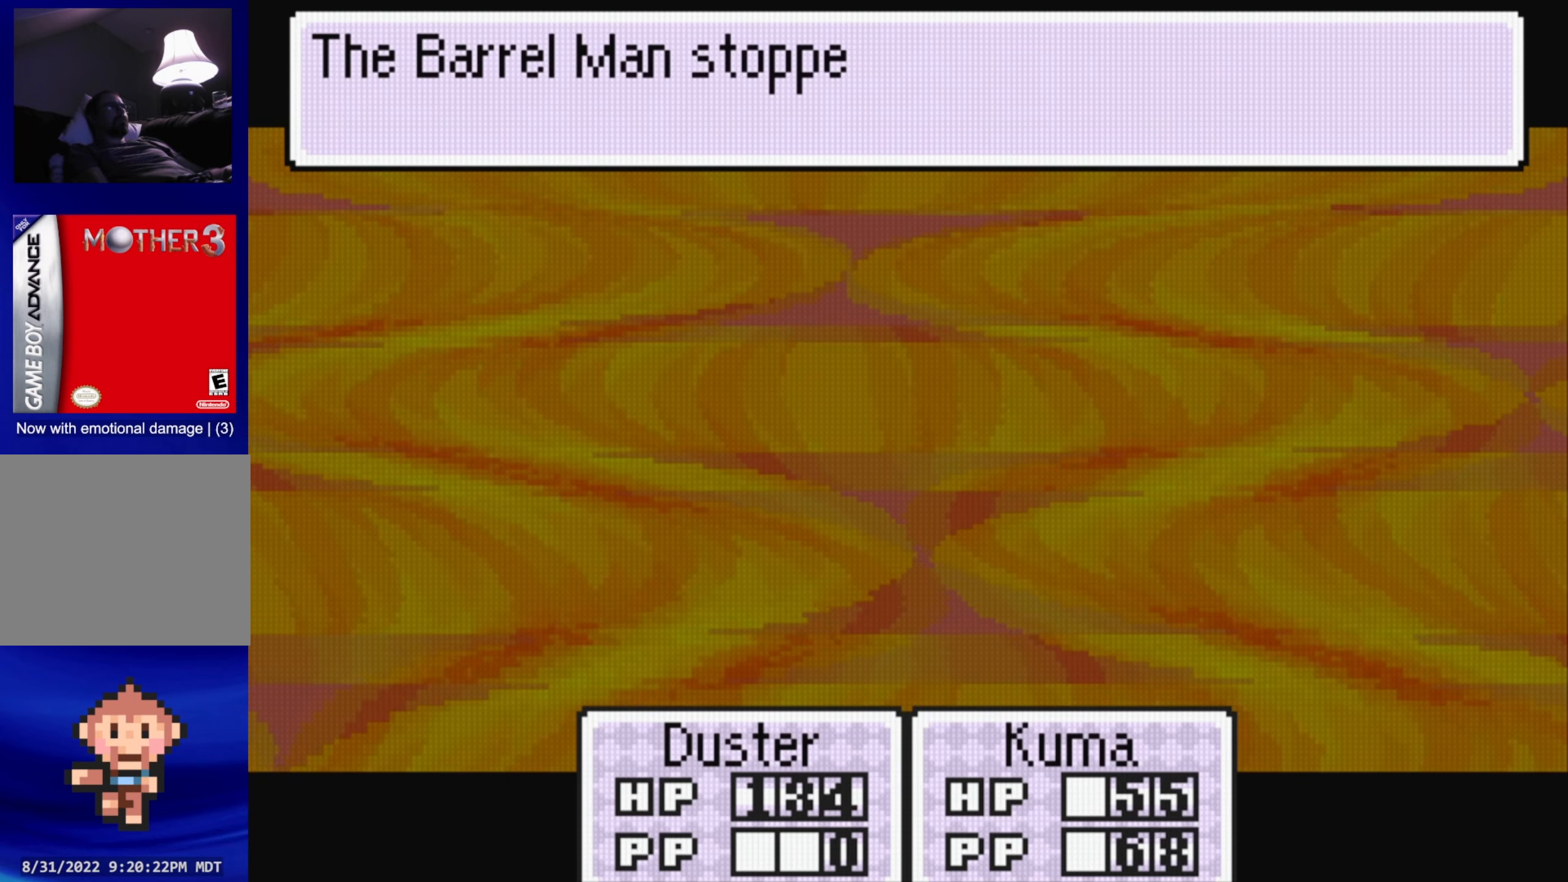
{"buttons": ["A"], "events": [[100, "A", "up"], [250, "A", "down"], [317, "A", "up"], [450, "A", "down"]]}
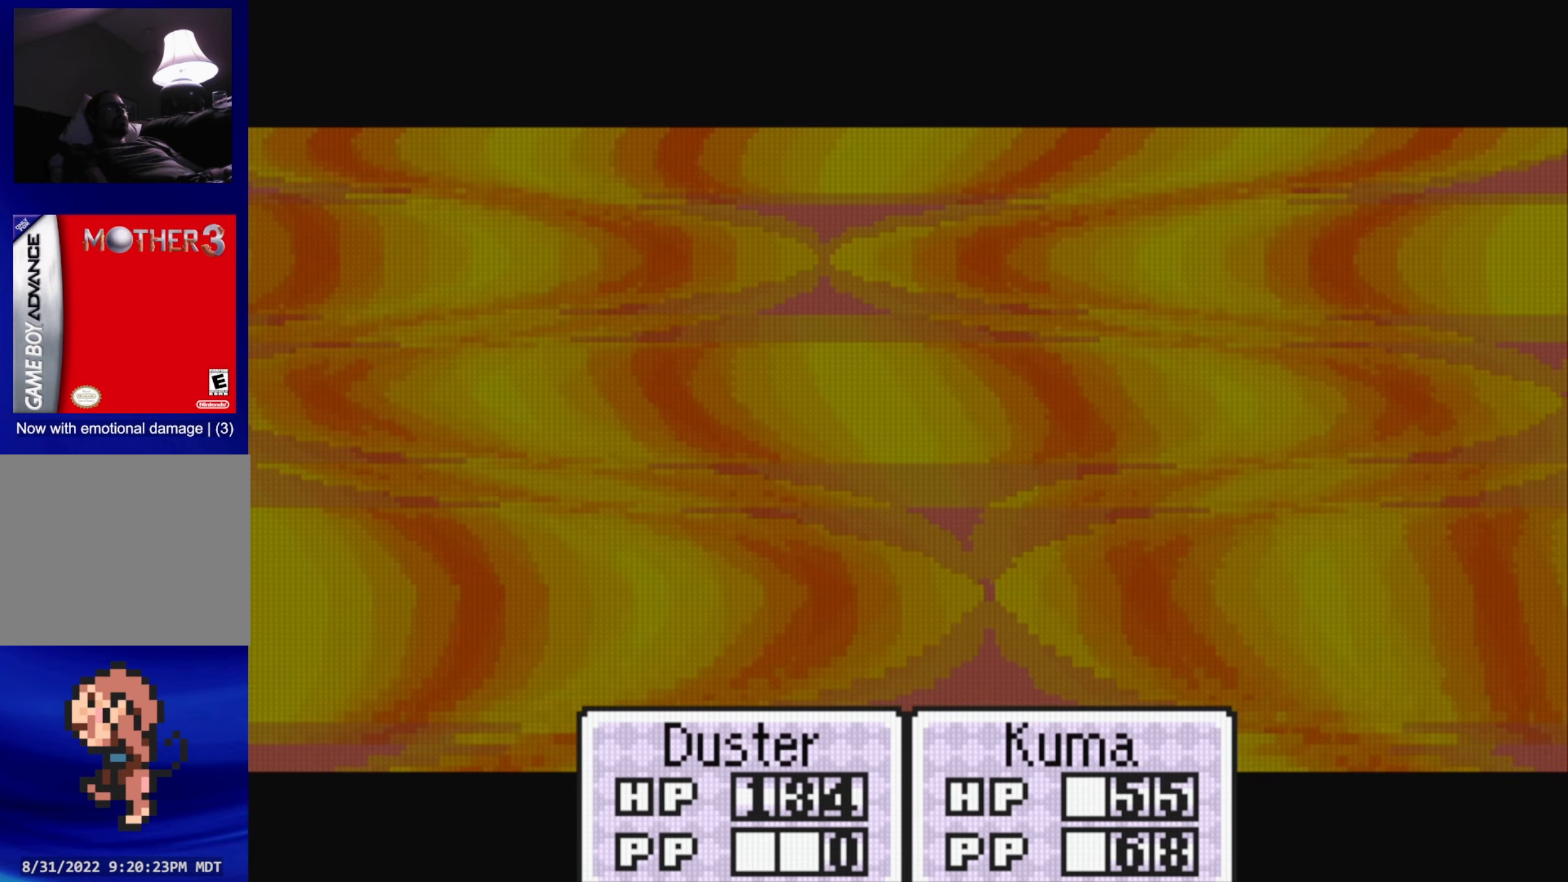
{"buttons": [], "events": [[84, "A", "up"]]}
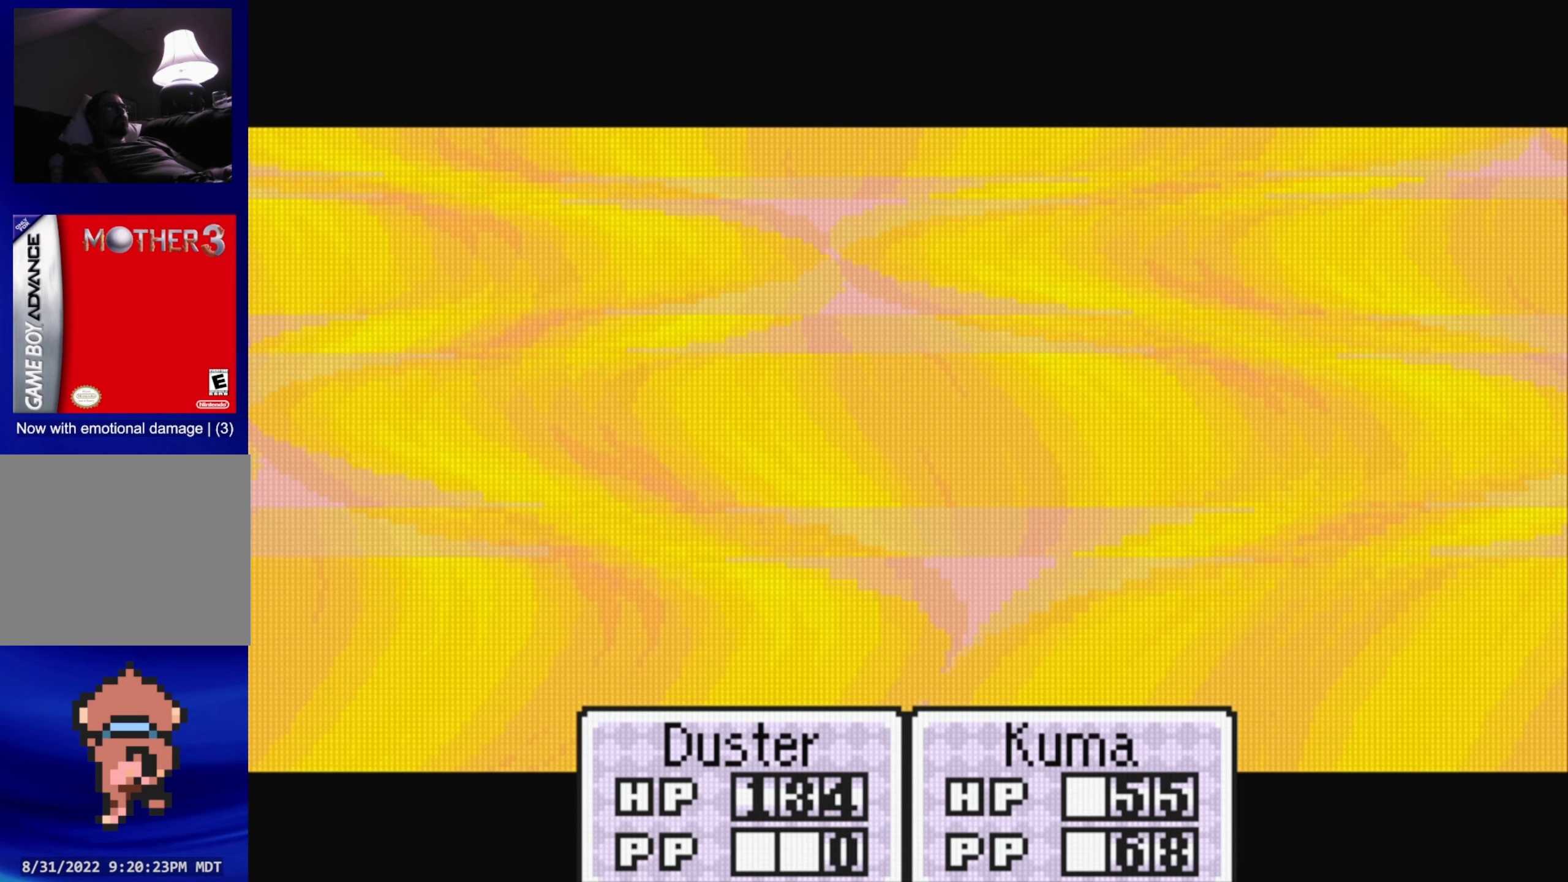
{"buttons": [], "events": []}
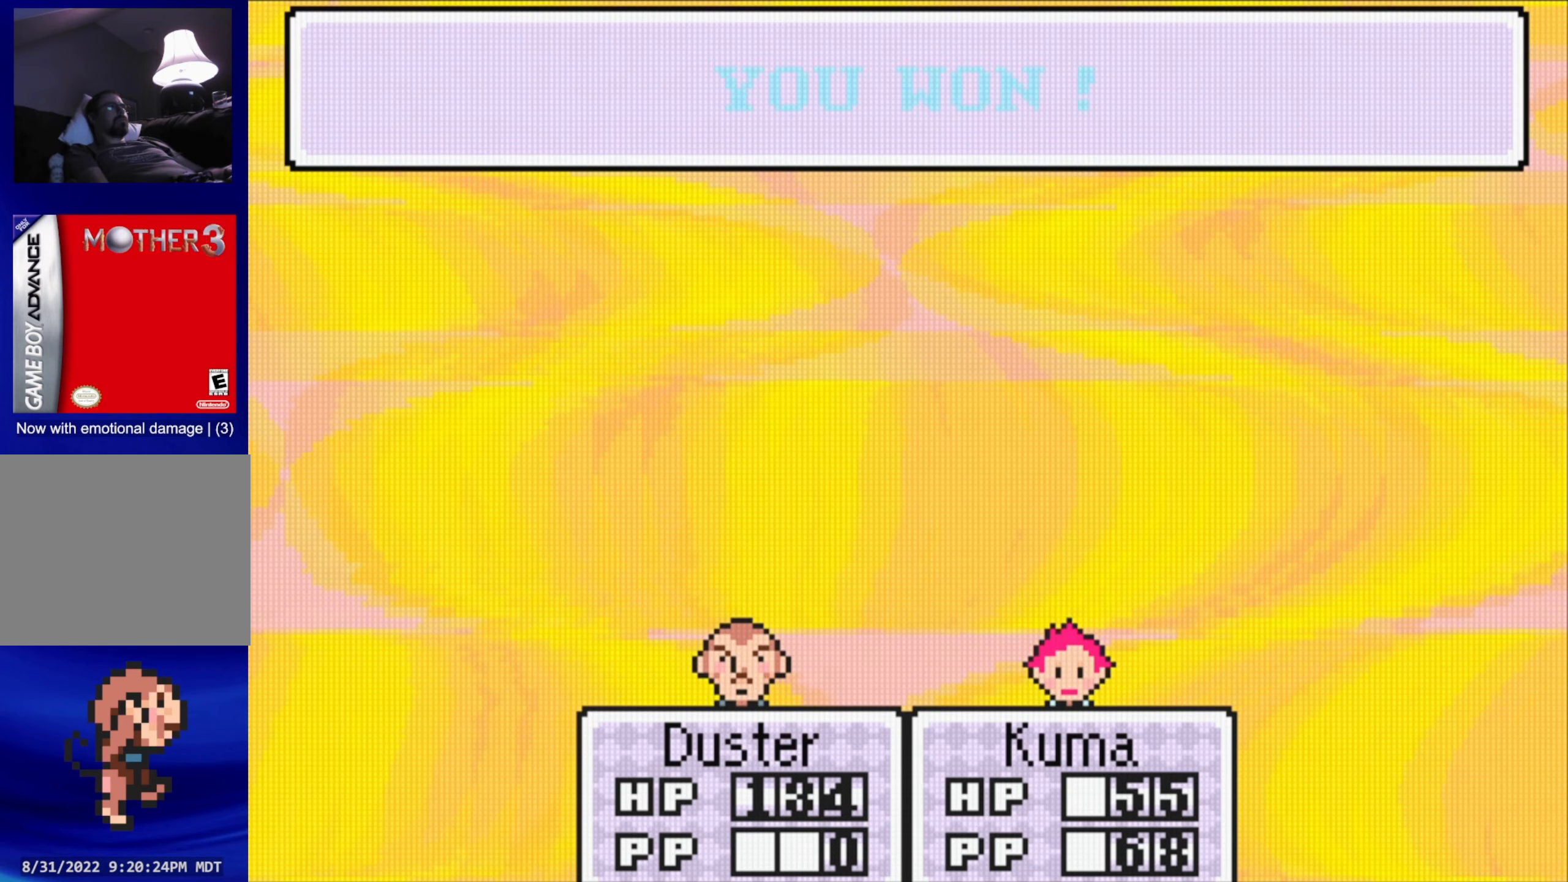
{"buttons": [], "events": [[117, "A", "down"], [250, "A", "up"]]}
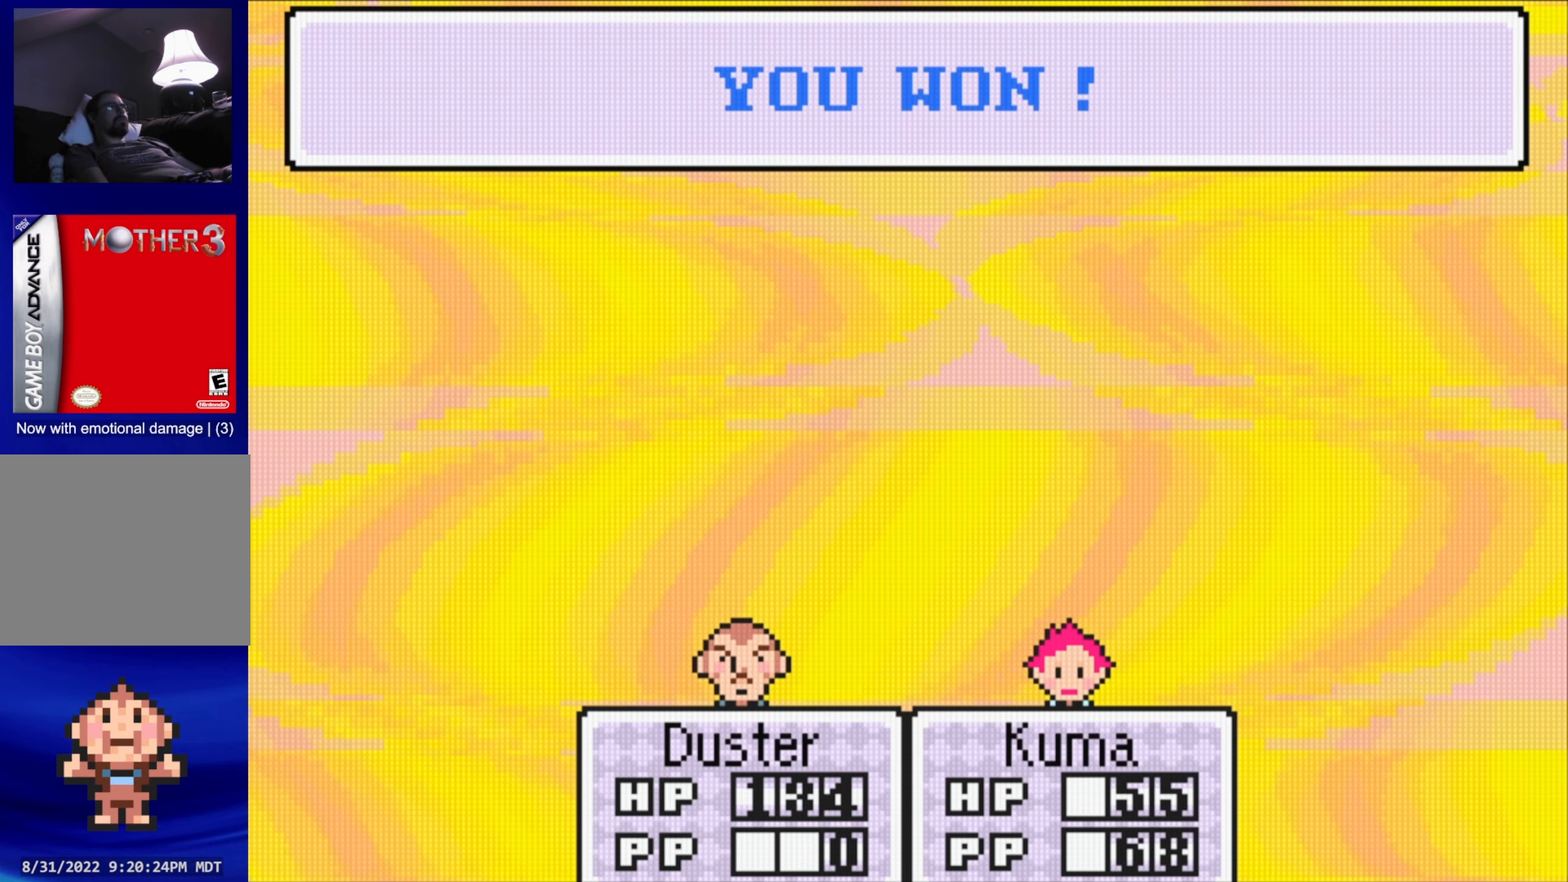
{"buttons": [], "events": [[50, "A", "down"], [150, "A", "up"], [284, "A", "down"], [317, "A", "up"]]}
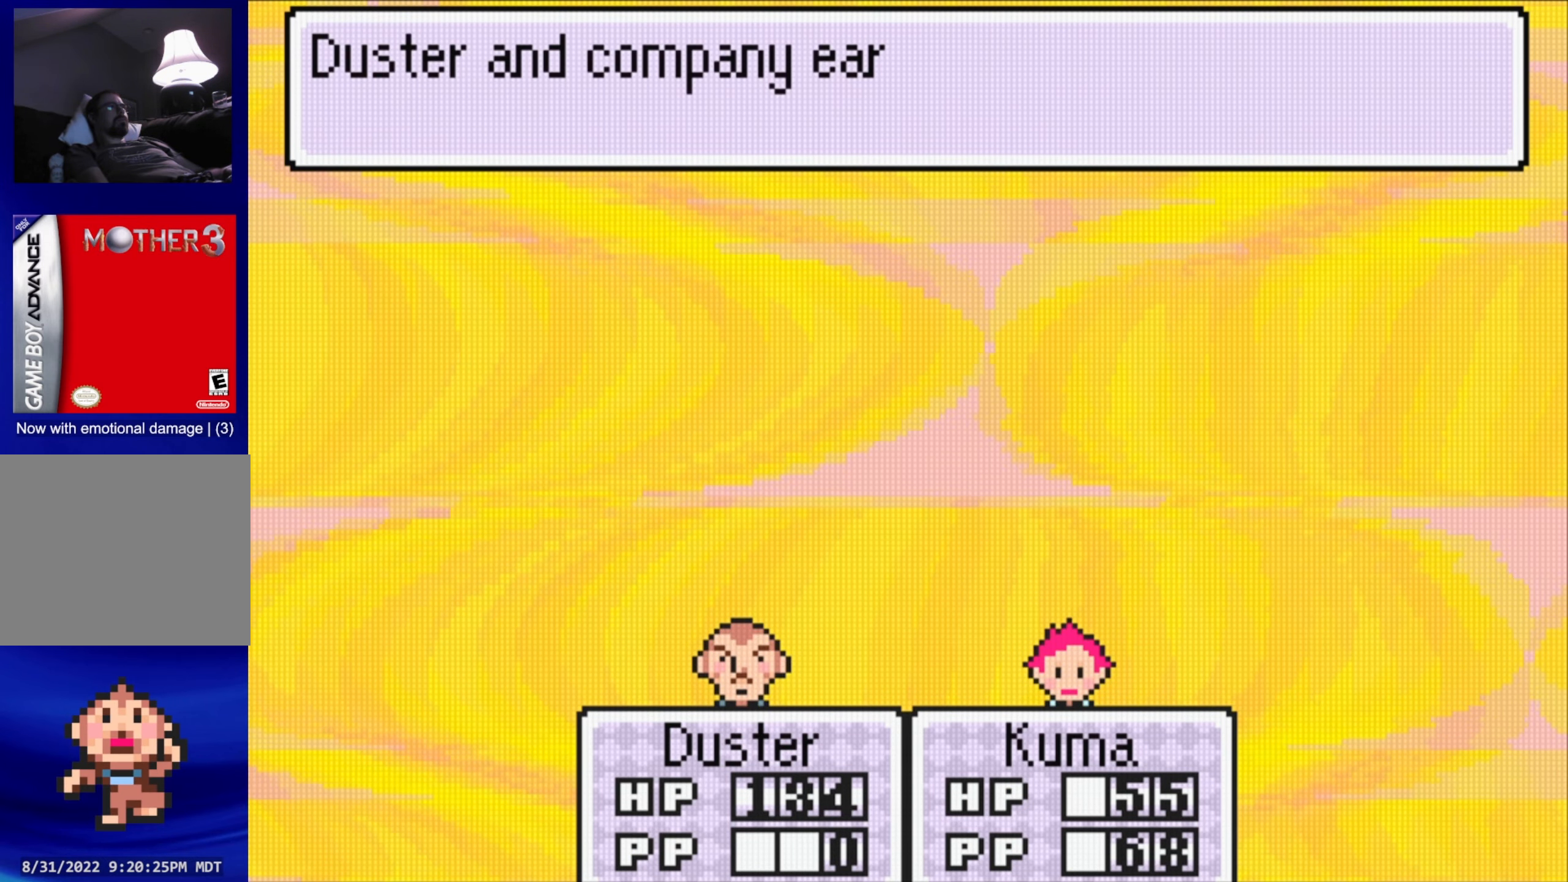
{"buttons": [], "events": [[384, "A", "down"], [500, "A", "up"]]}